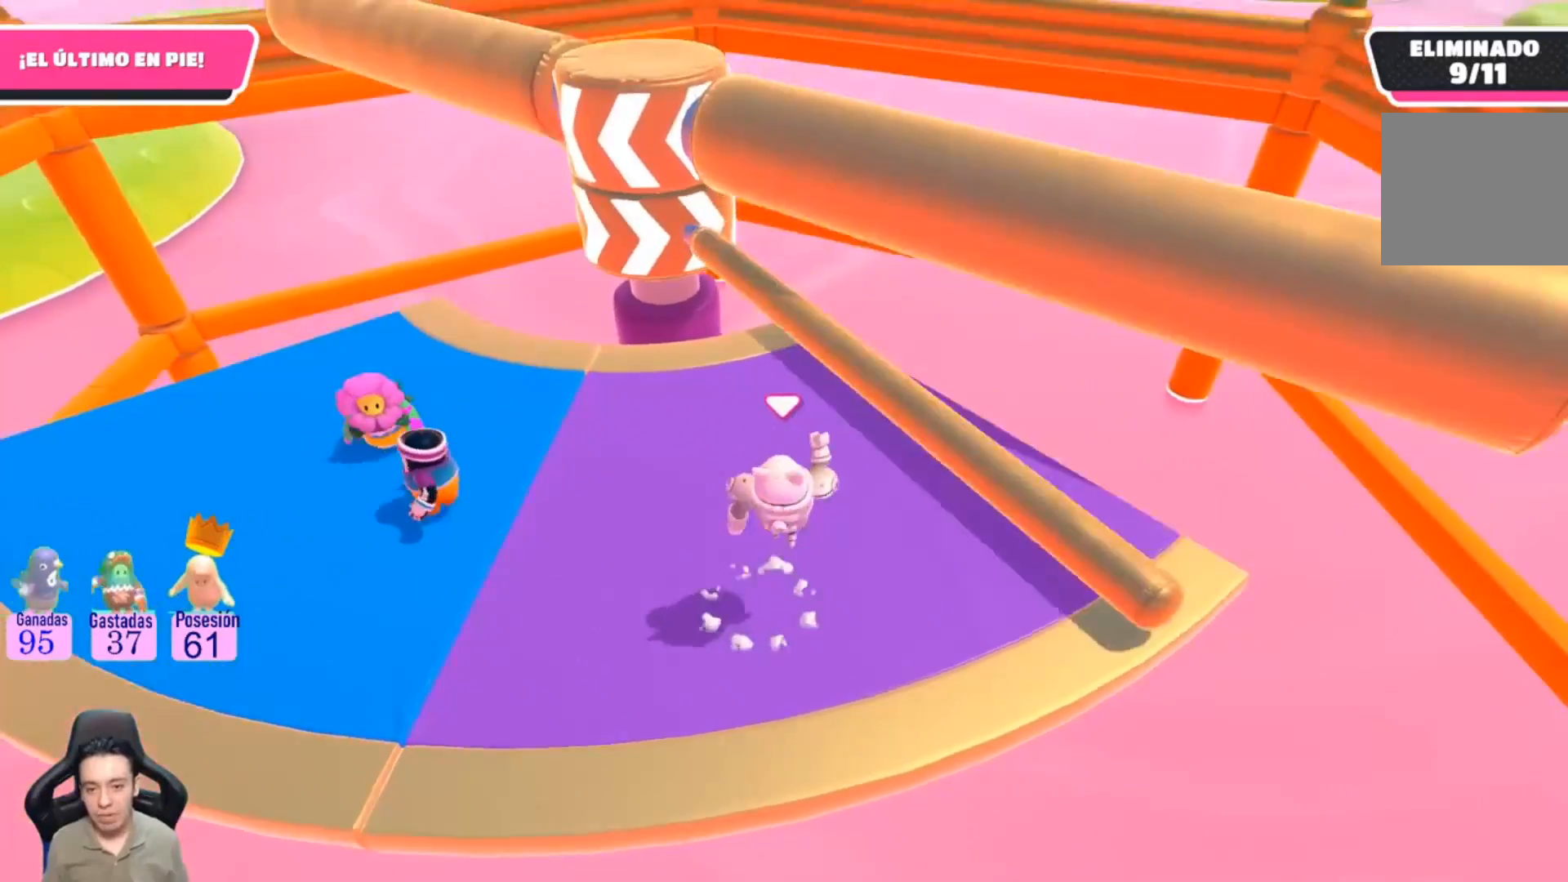
Gameplay with a controller (PlayStation layout); each line is a JSON object with the inputs held at the frame after it. "events" lists button and stick changes between this image and that frame as [ms after this image, input, new state], when the widget could be followed in between. Not read: R1.
{"buttons": [], "left_stick": "right", "right_stick": "center", "events": [[33, "left_stick", "right"], [167, "right_stick", "down-left"], [300, "right_stick", "center"]]}
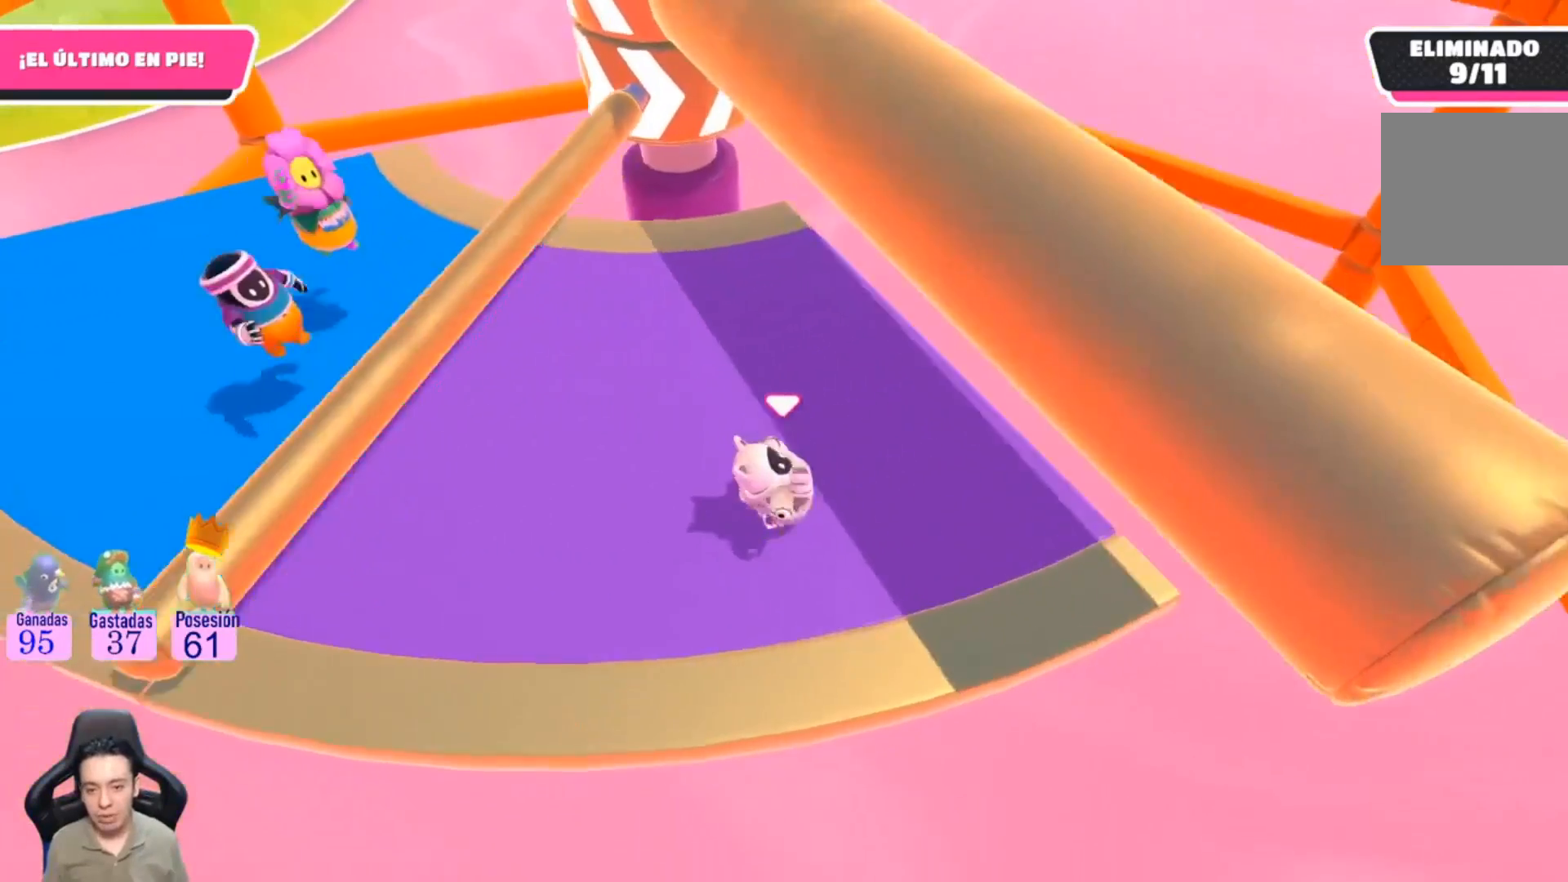
{"buttons": [], "left_stick": "center", "right_stick": "center", "events": [[33, "left_stick", "center"]]}
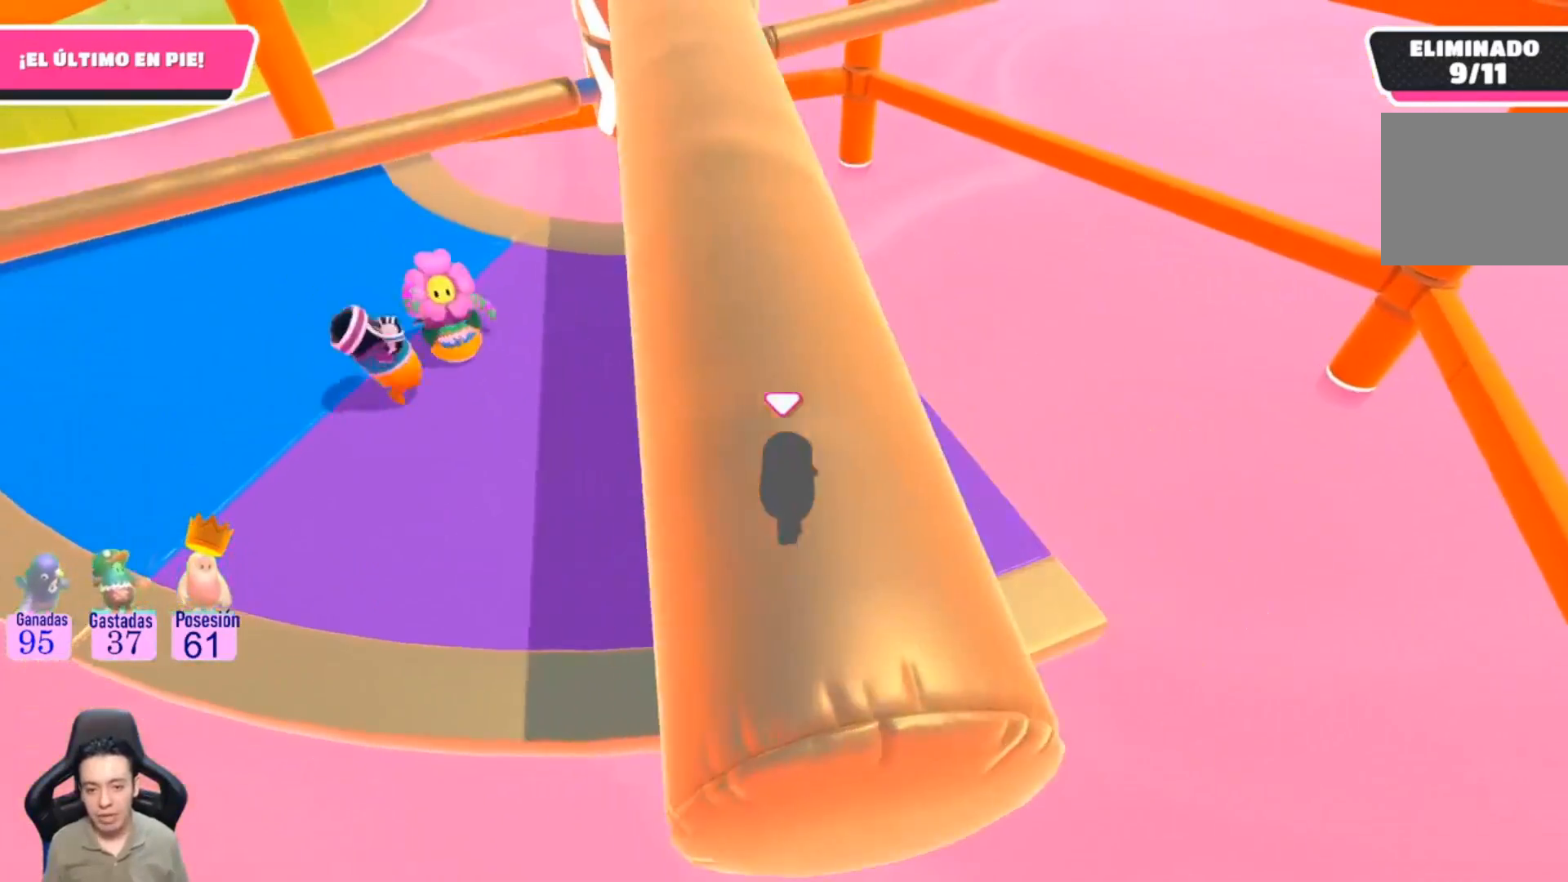
{"buttons": [], "left_stick": "center", "right_stick": "center", "events": [[200, "left_stick", "left"], [400, "left_stick", "center"]]}
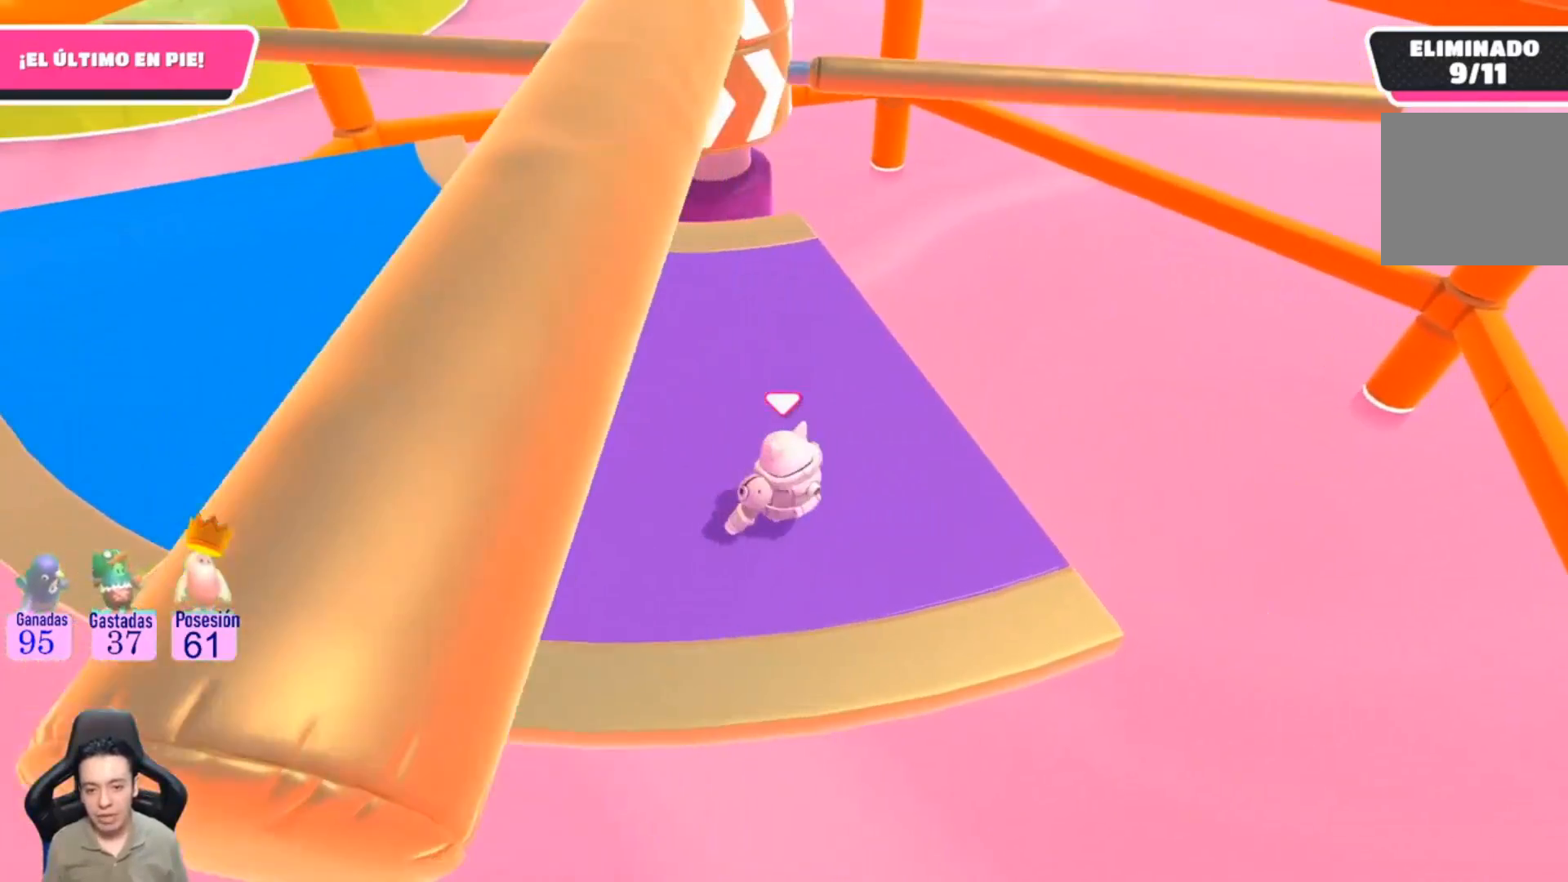
{"buttons": [], "left_stick": "center", "right_stick": "center", "events": [[133, "left_stick", "left"], [367, "left_stick", "center"]]}
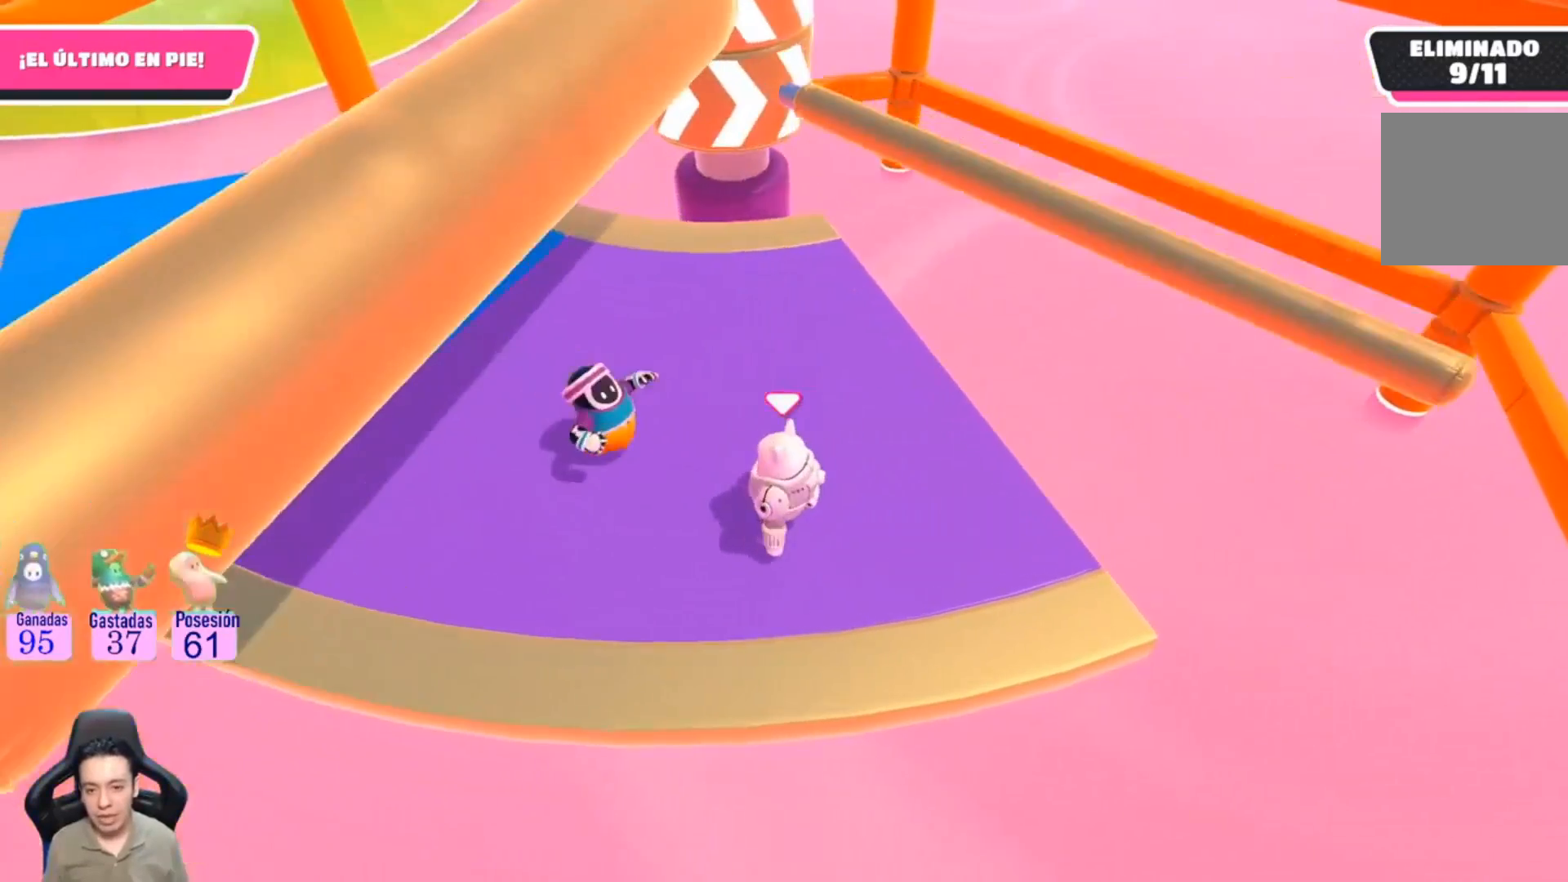
{"buttons": [], "left_stick": "center", "right_stick": "center", "events": [[167, "left_stick", "up-right"], [200, "CROSS", "down"], [367, "CROSS", "up"], [400, "left_stick", "center"]]}
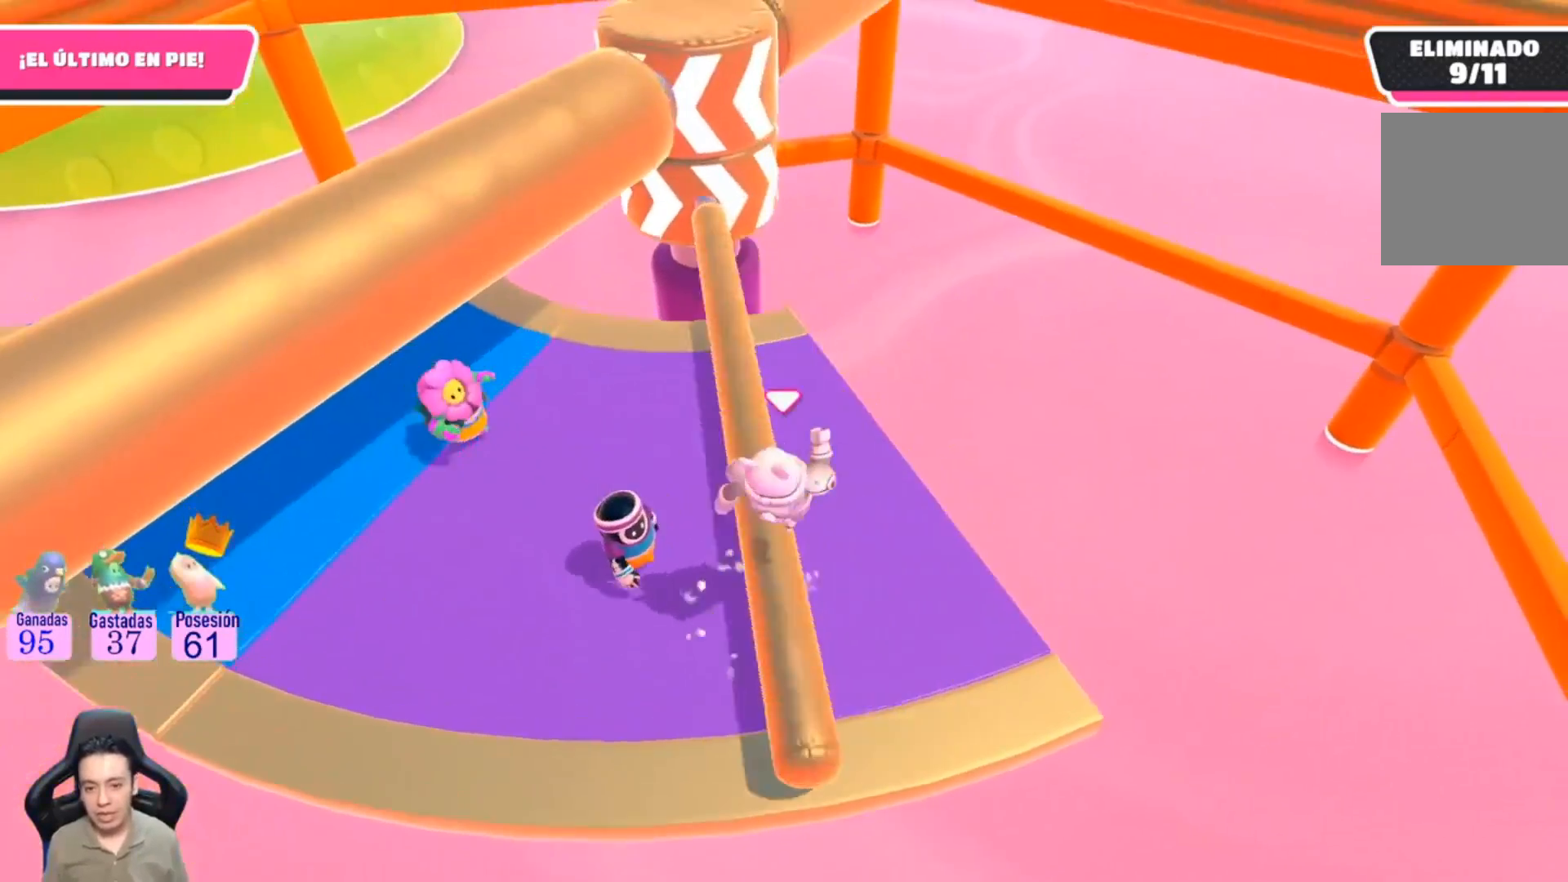
{"buttons": [], "left_stick": "down-left", "right_stick": "center", "events": [[67, "left_stick", "down-left"], [133, "right_stick", "up-right"], [267, "right_stick", "center"]]}
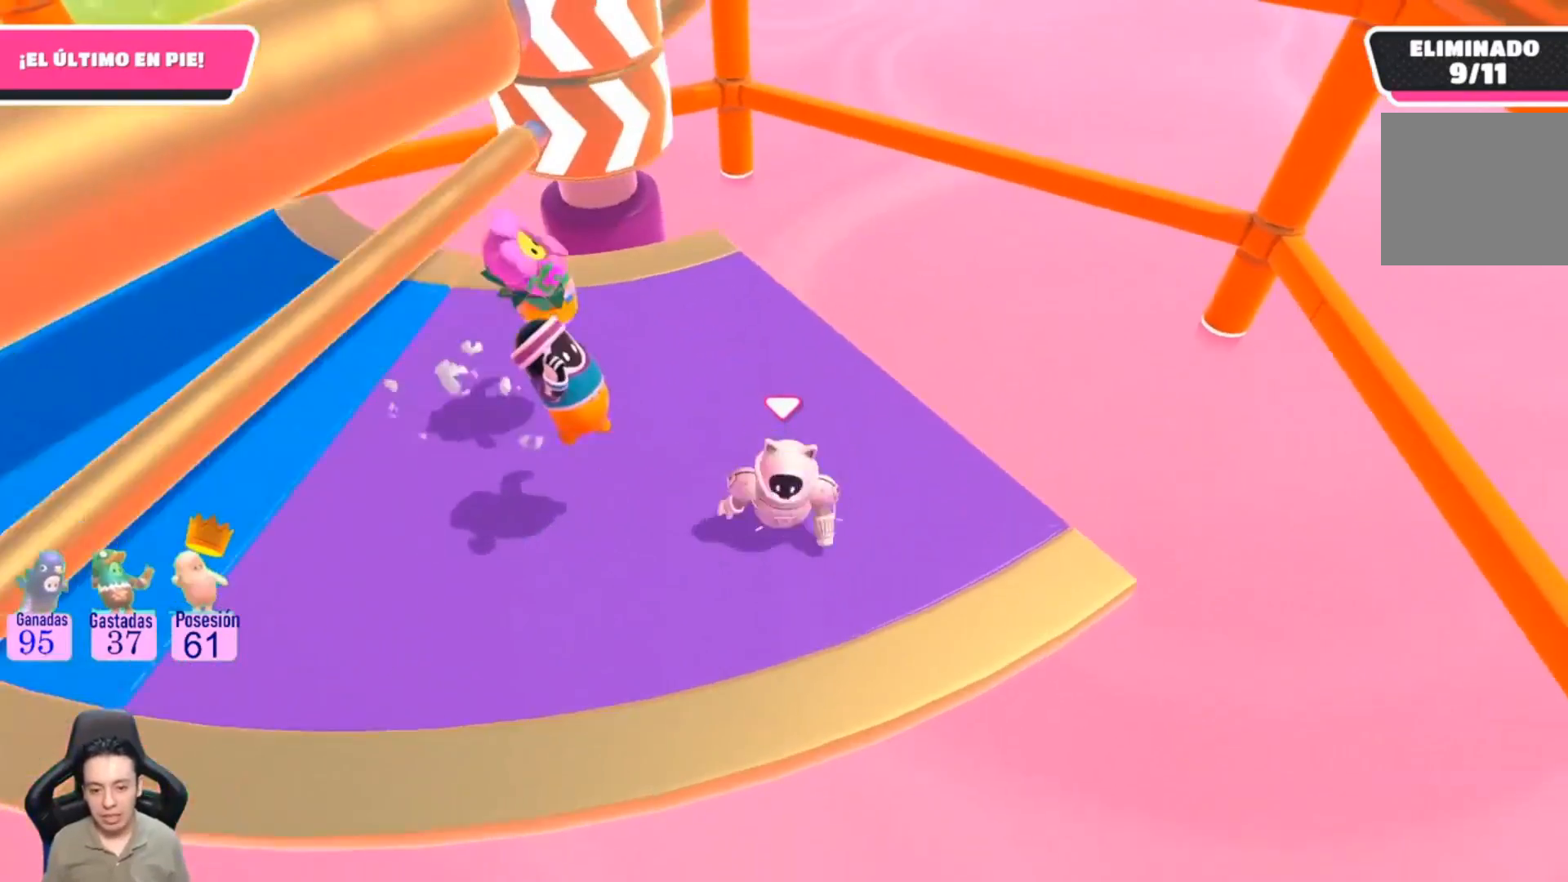
{"buttons": [], "left_stick": "down-left", "right_stick": "center", "events": [[67, "left_stick", "left"], [233, "left_stick", "up"], [300, "left_stick", "right"], [500, "left_stick", "down-left"]]}
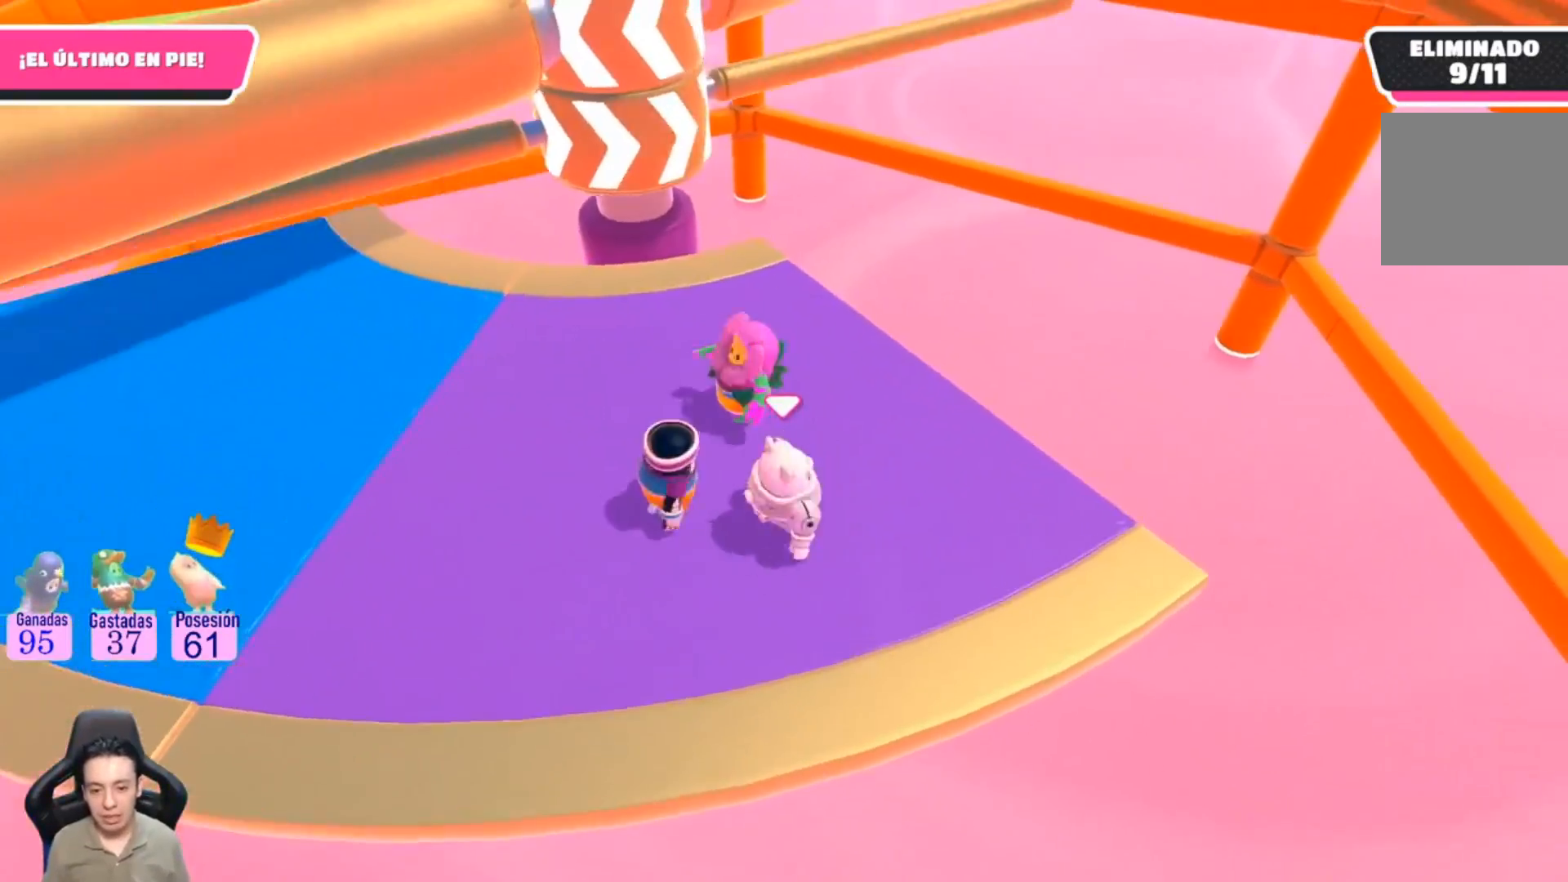
{"buttons": [], "left_stick": "up", "right_stick": "center", "events": [[167, "left_stick", "down"], [300, "left_stick", "left"], [467, "left_stick", "up"]]}
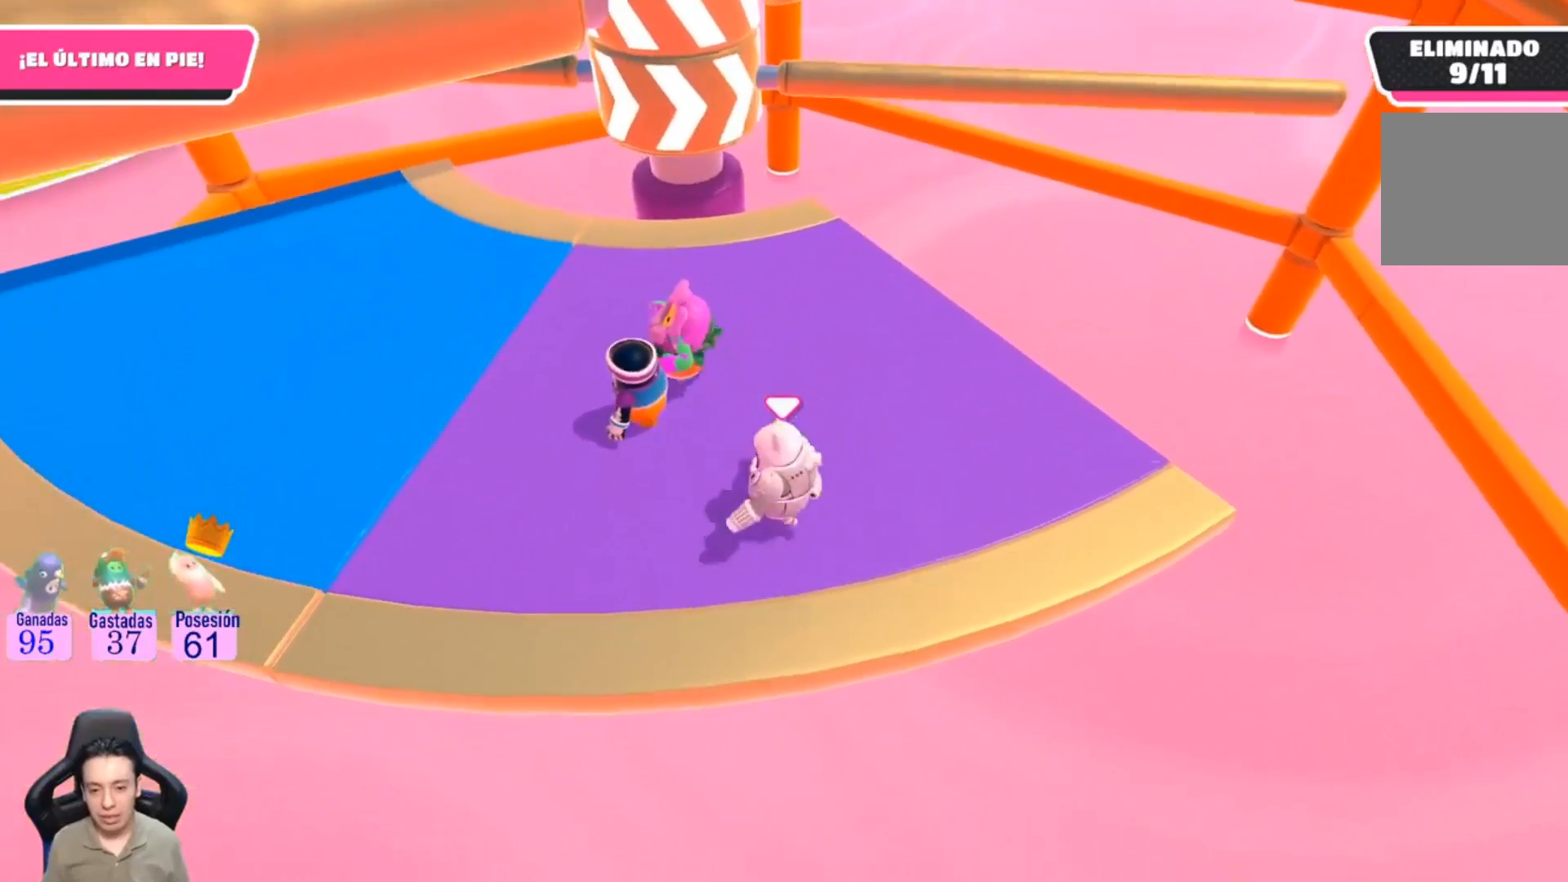
{"buttons": [], "left_stick": "up-right", "right_stick": "center", "events": [[67, "left_stick", "up-right"], [200, "left_stick", "center"], [467, "left_stick", "up-right"]]}
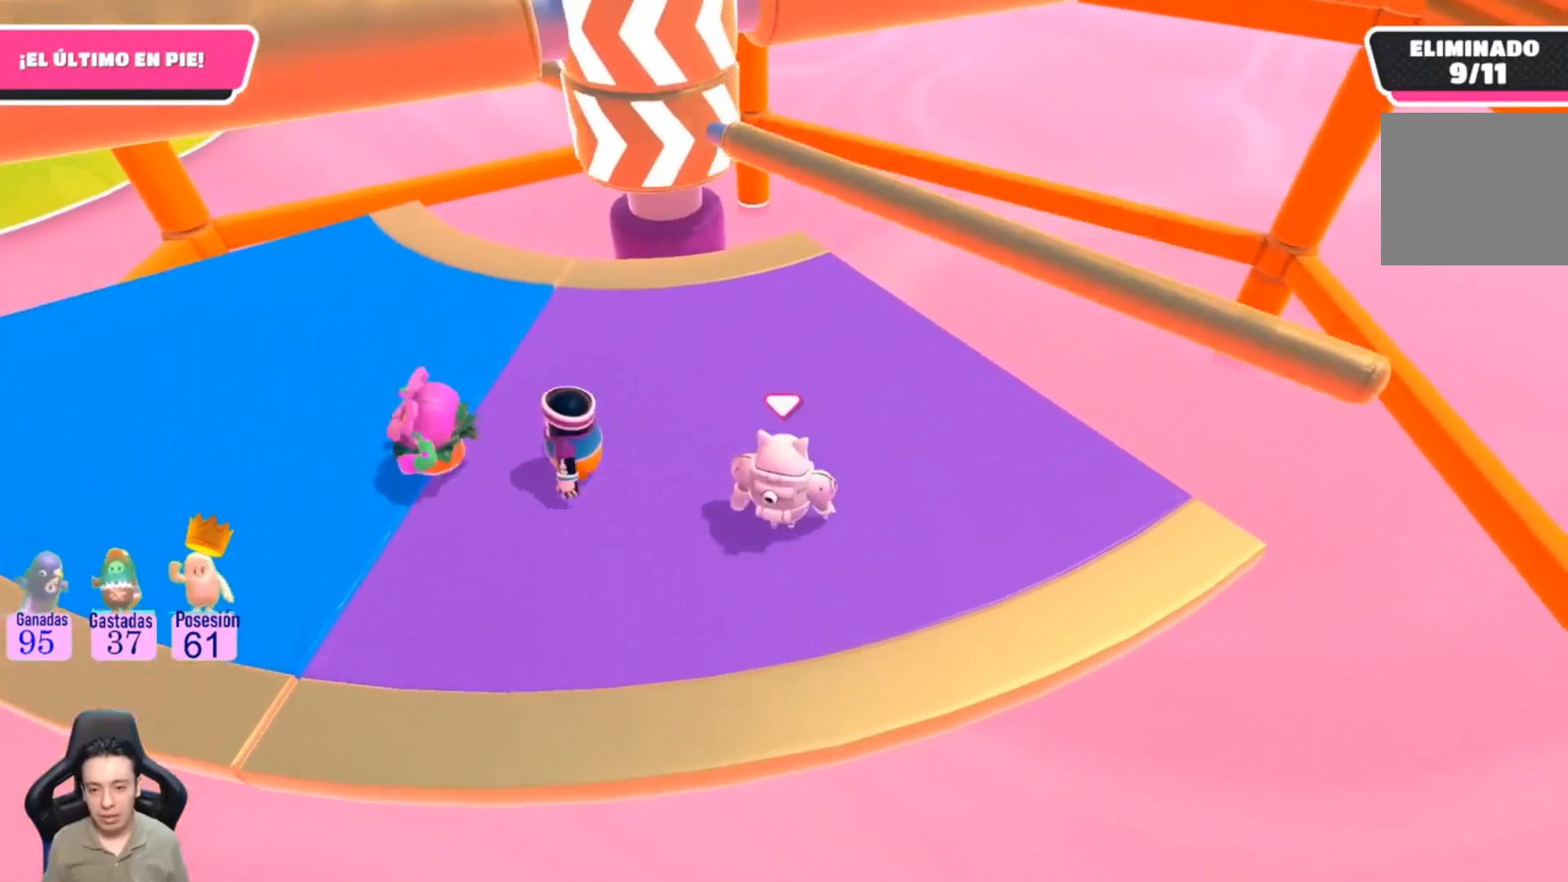
{"buttons": [], "left_stick": "down-left", "right_stick": "center", "events": [[133, "CROSS", "down"], [267, "left_stick", "down-left"], [300, "CROSS", "up"]]}
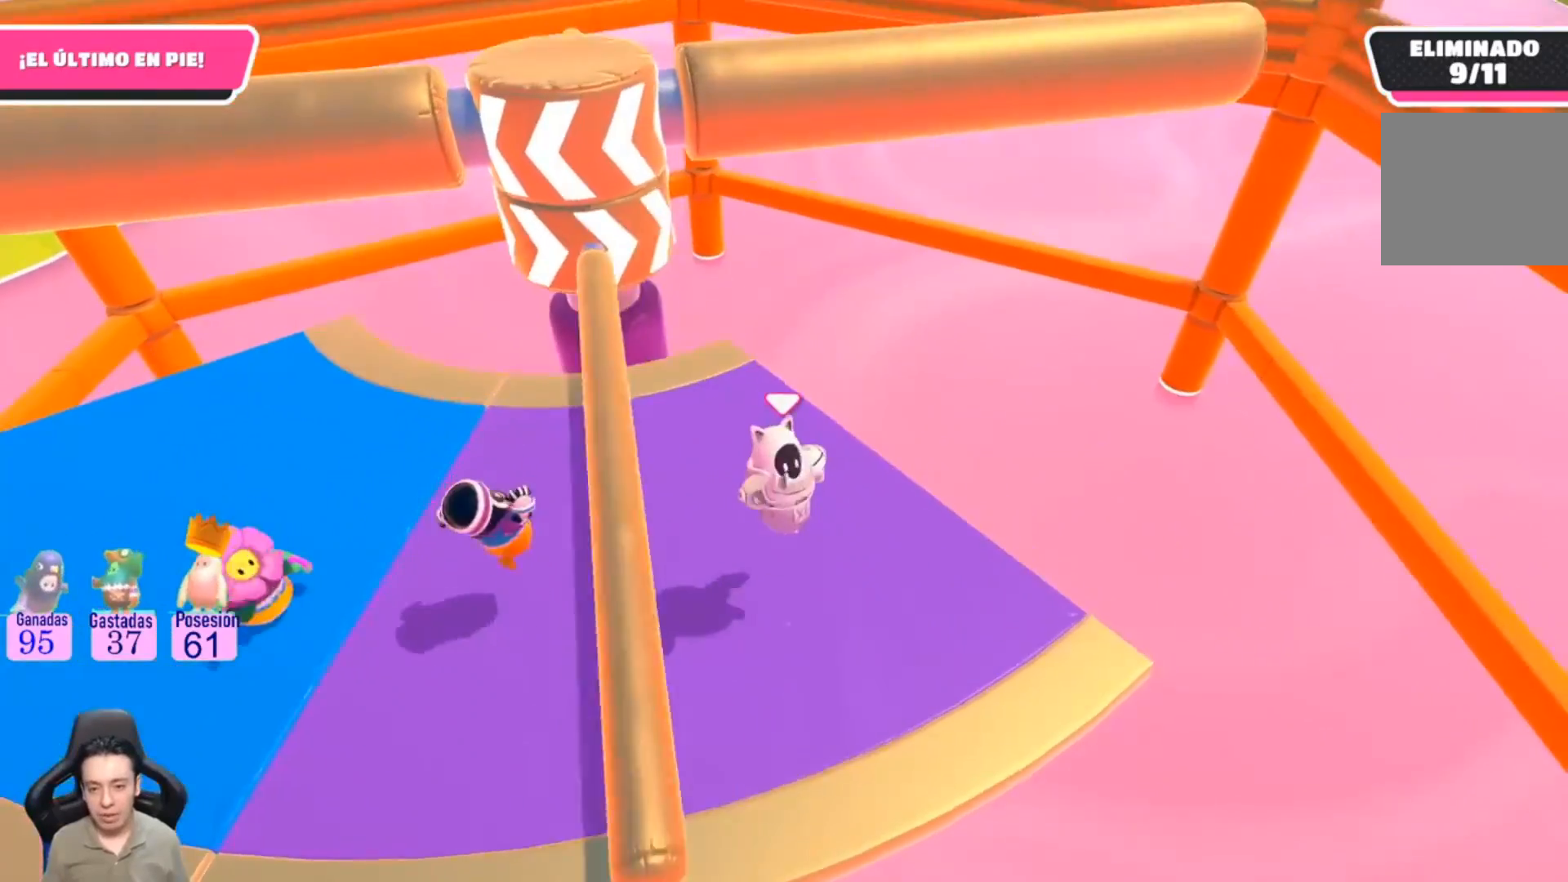
{"buttons": [], "left_stick": "left", "right_stick": "center", "events": [[433, "left_stick", "left"]]}
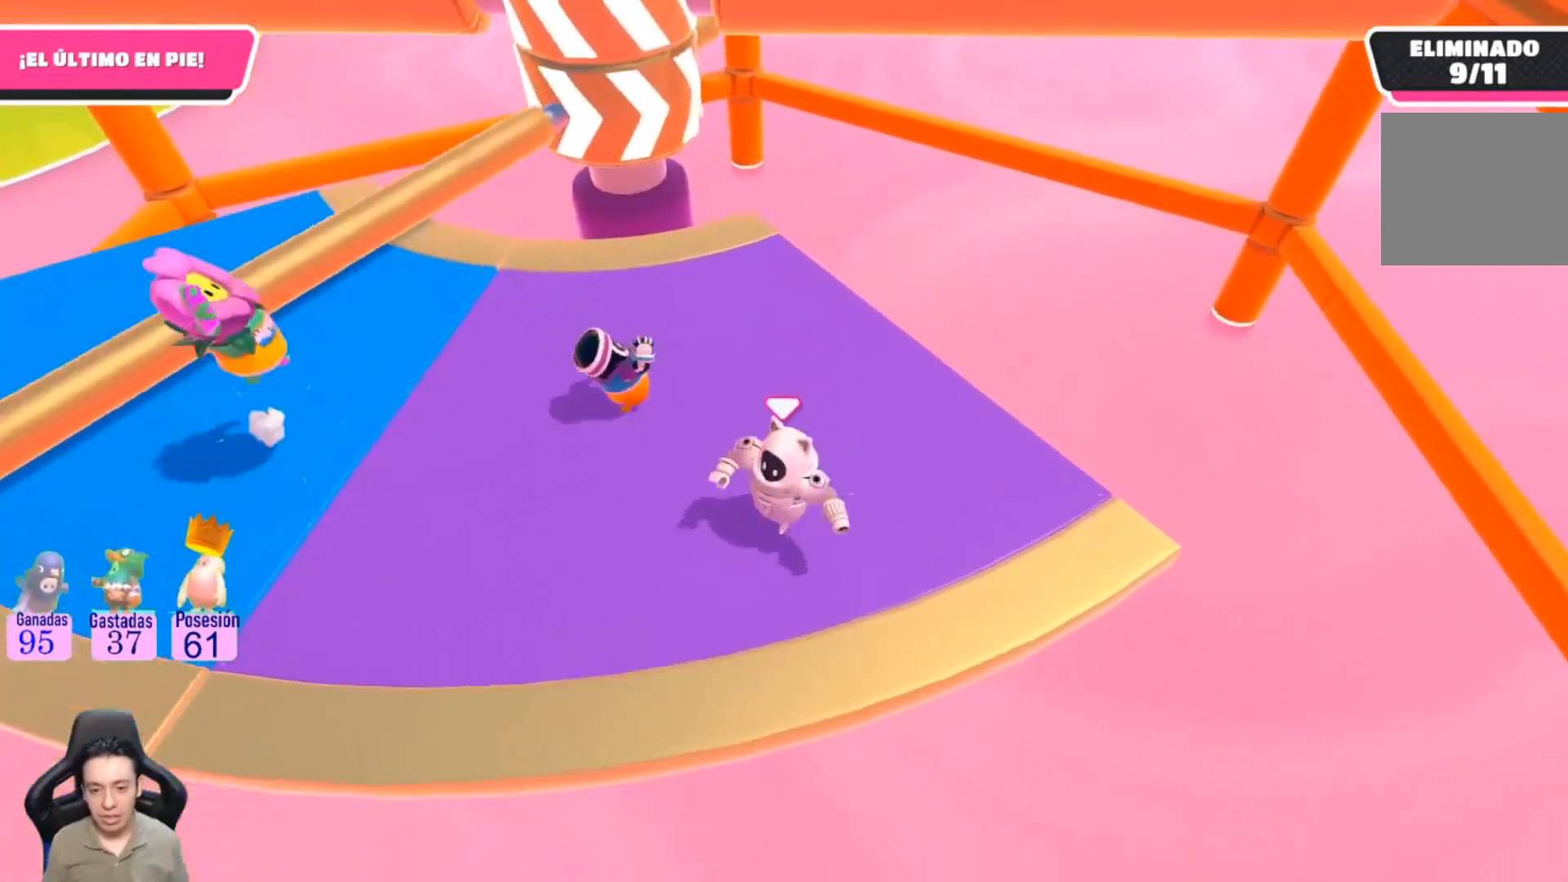
{"buttons": [], "left_stick": "down-left", "right_stick": "center", "events": [[133, "left_stick", "up"], [233, "left_stick", "right"], [467, "left_stick", "down-left"]]}
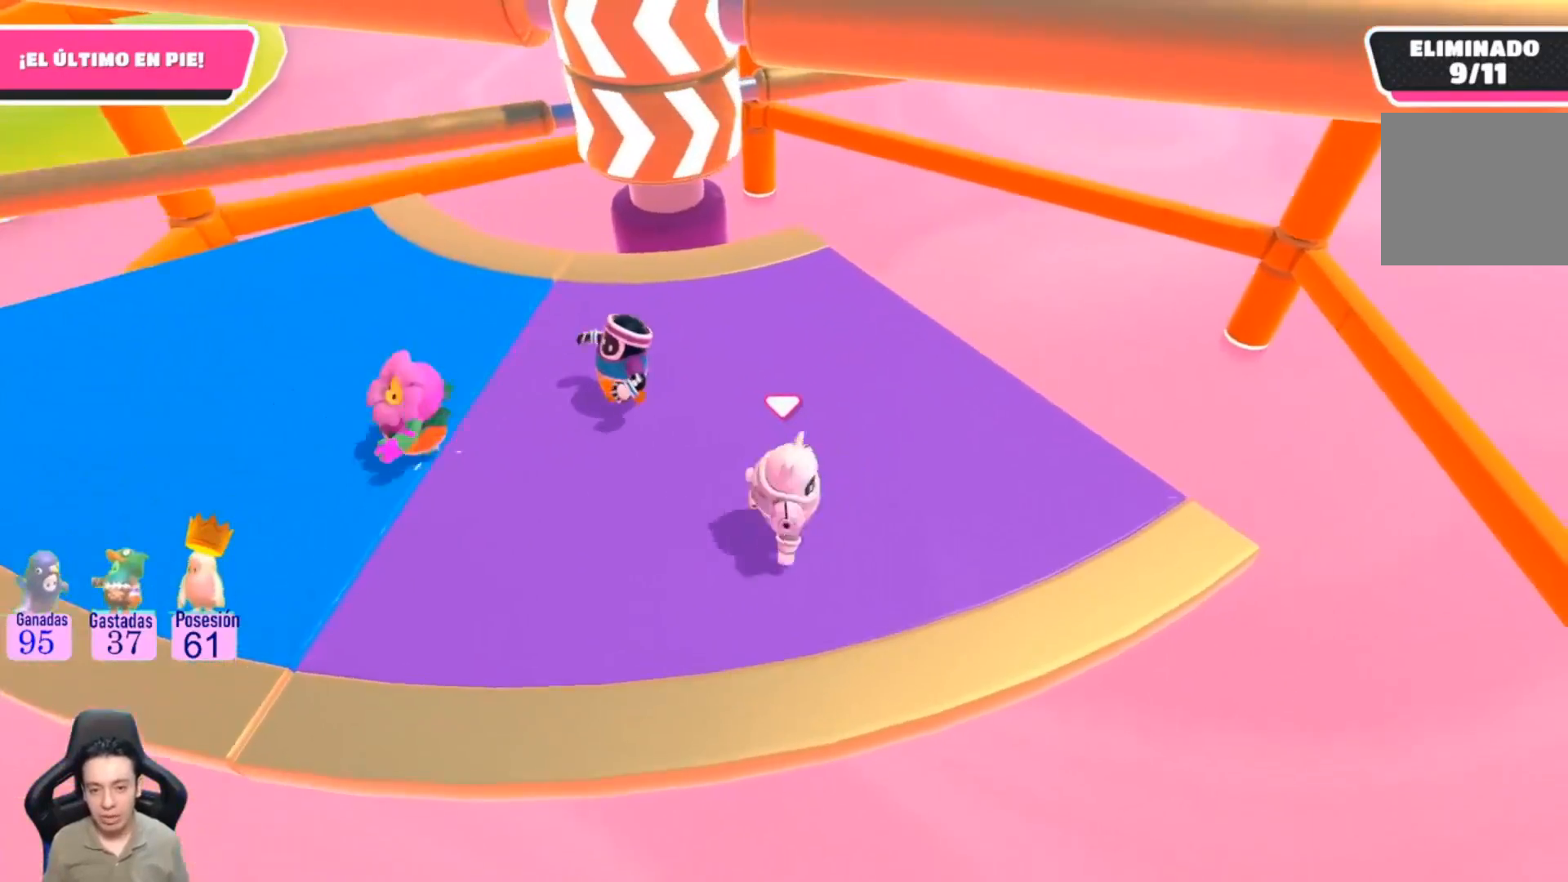
{"buttons": [], "left_stick": "center", "right_stick": "center", "events": [[33, "left_stick", "left"], [233, "left_stick", "up-left"], [333, "left_stick", "center"]]}
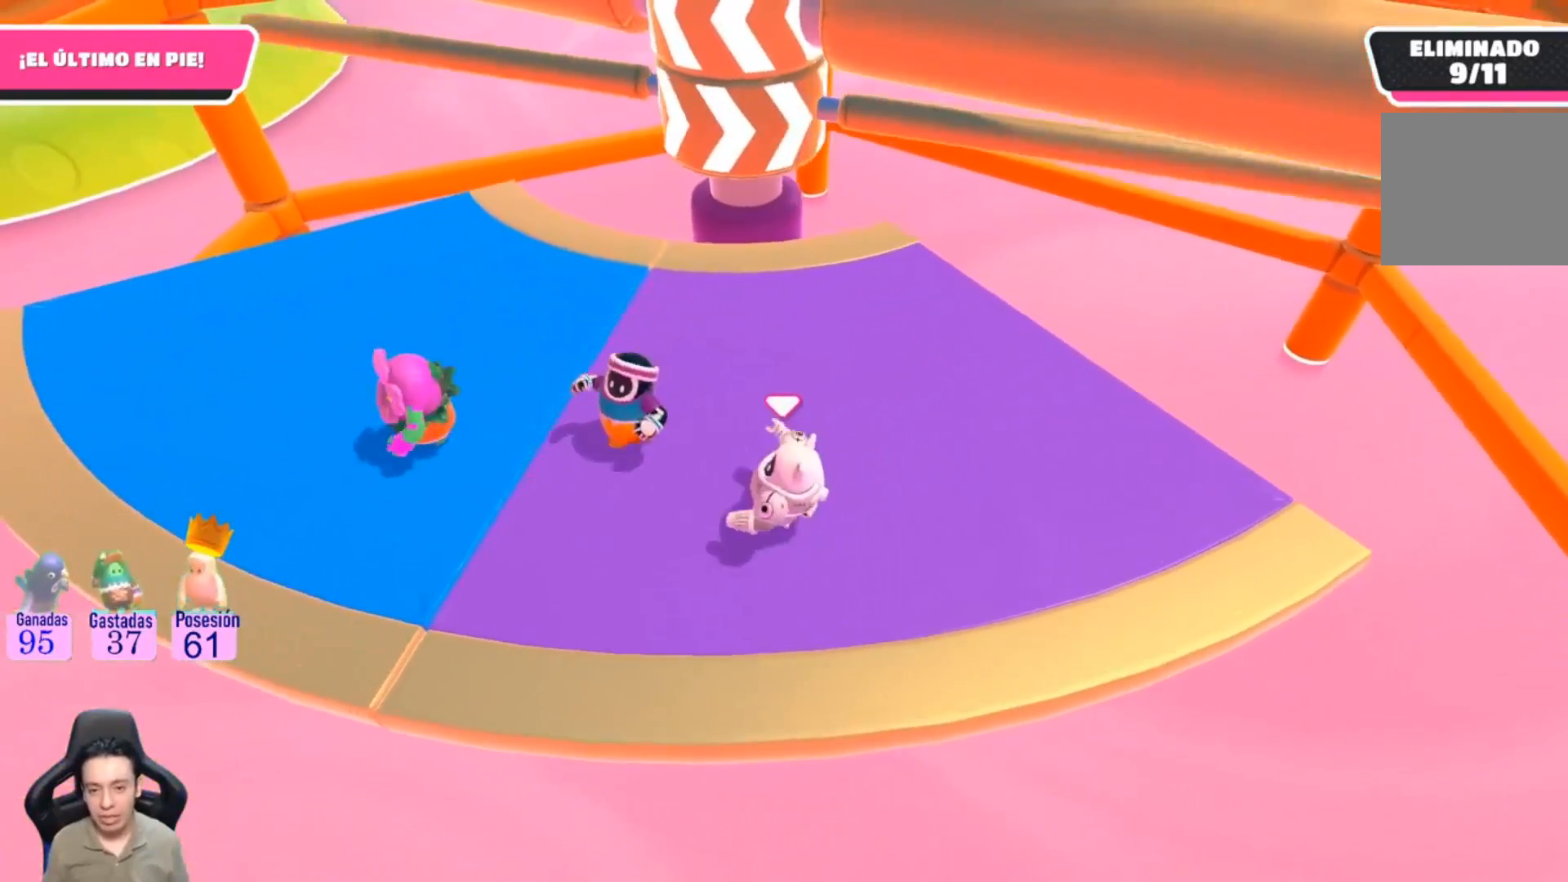
{"buttons": ["CROSS"], "left_stick": "up-right", "right_stick": "center", "events": [[300, "left_stick", "up-right"], [433, "CROSS", "down"]]}
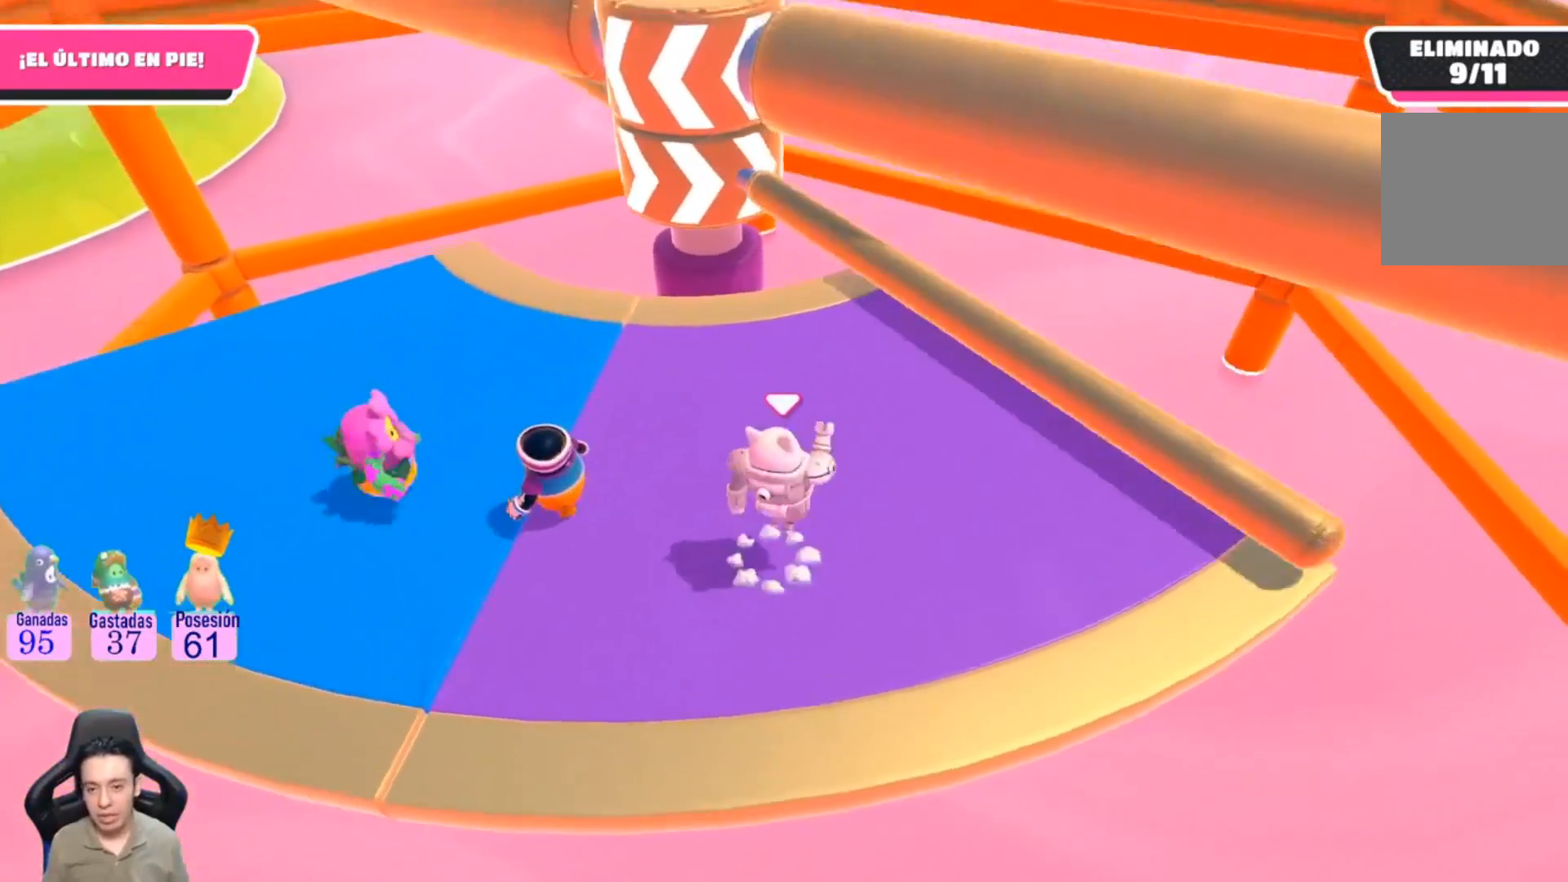
{"buttons": [], "left_stick": "right", "right_stick": "down-left", "events": [[67, "left_stick", "right"], [133, "CROSS", "up"], [367, "right_stick", "down-left"]]}
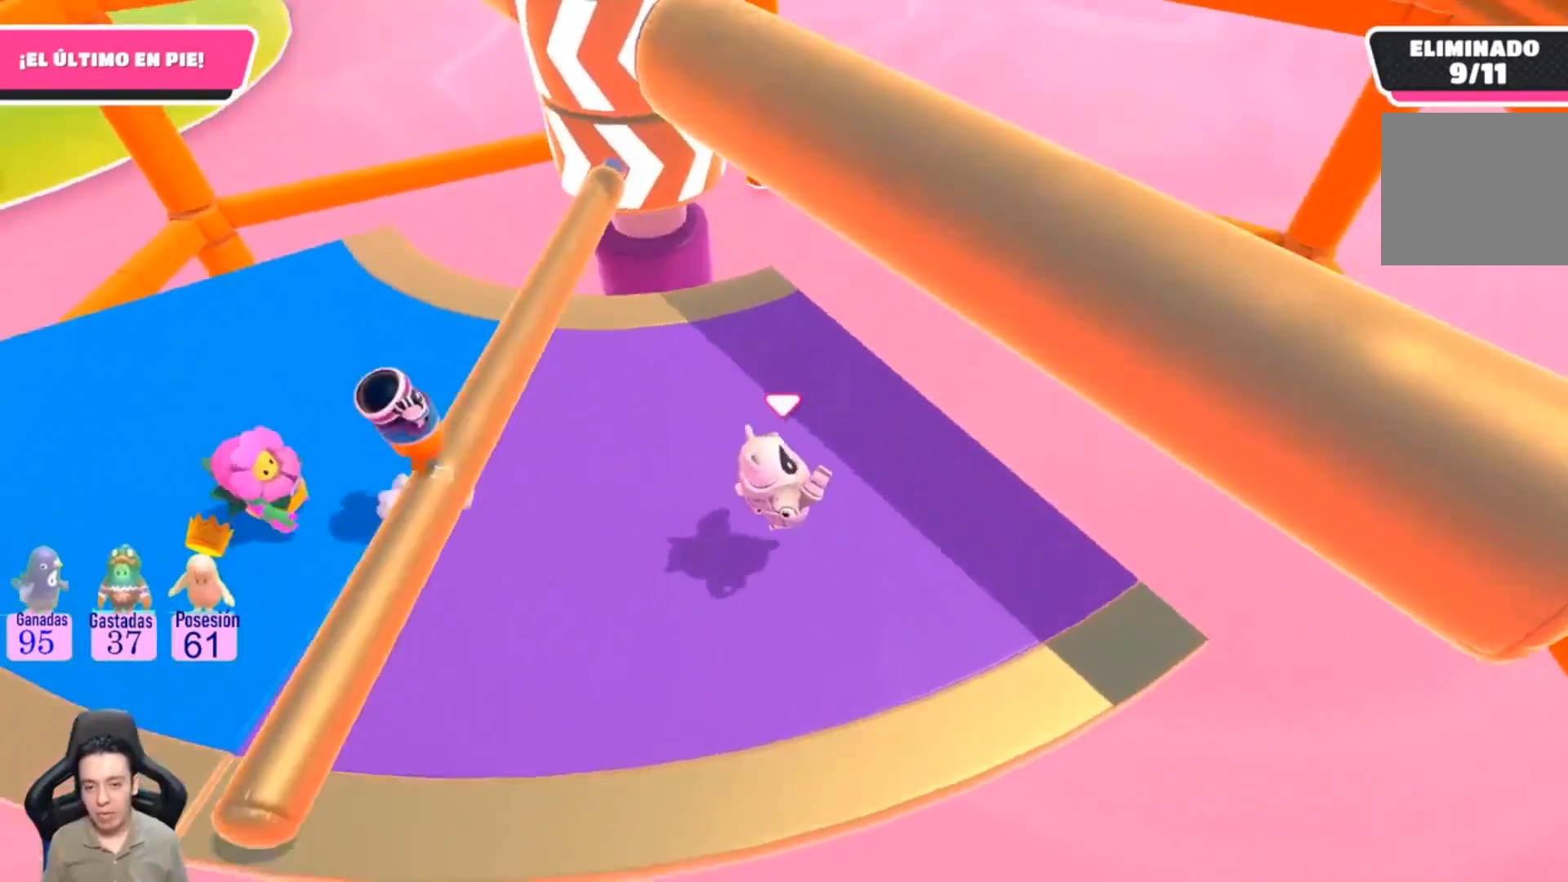
{"buttons": [], "left_stick": "center", "right_stick": "center", "events": [[67, "right_stick", "center"], [200, "left_stick", "center"], [300, "left_stick", "left"], [467, "left_stick", "center"]]}
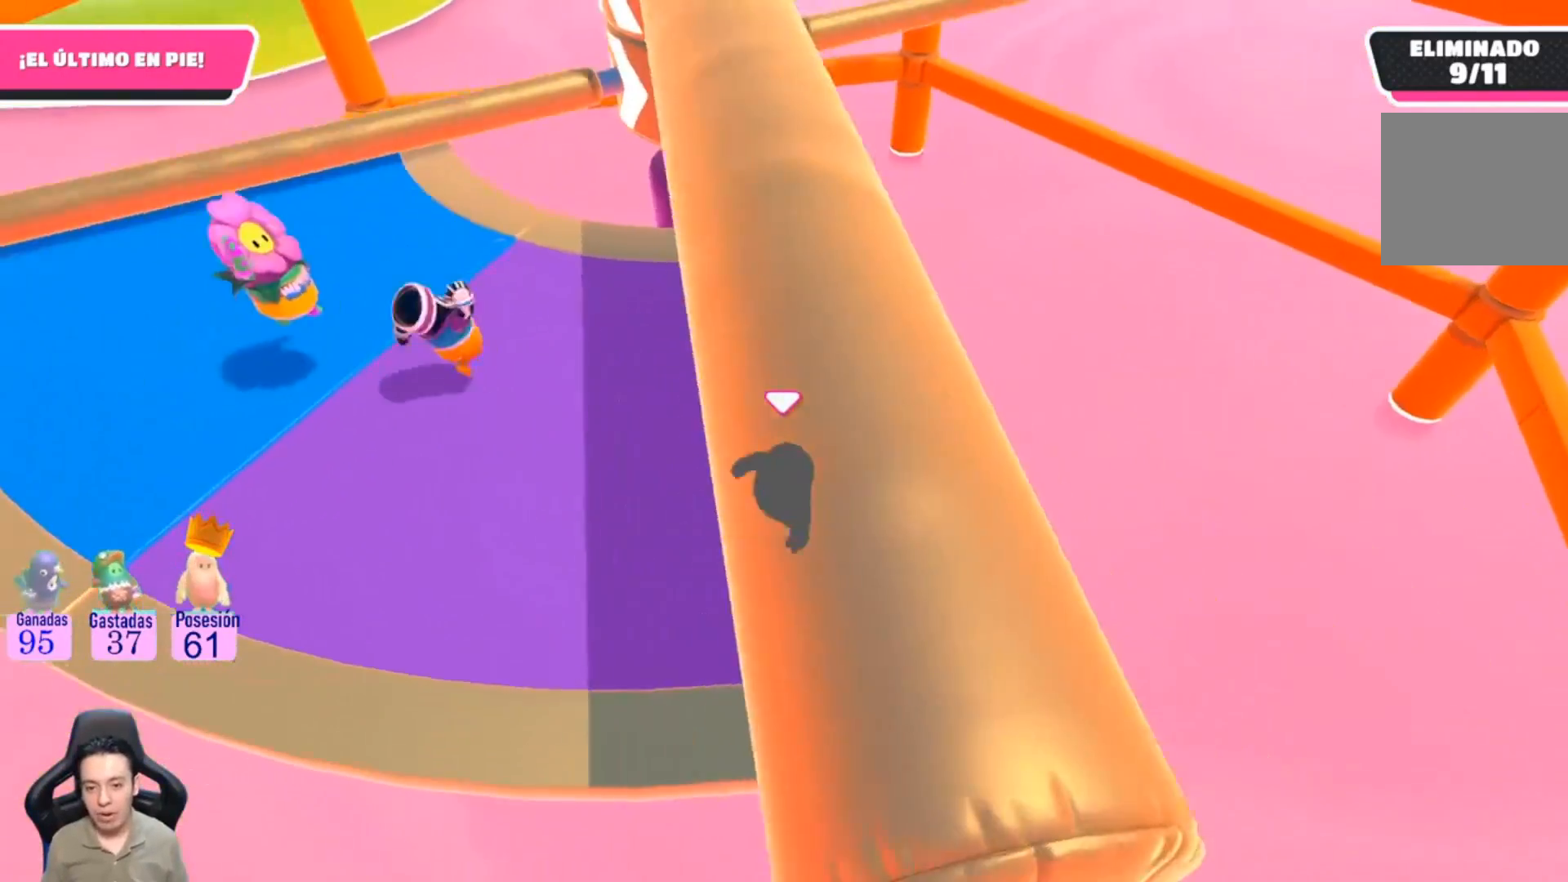
{"buttons": [], "left_stick": "center", "right_stick": "center", "events": []}
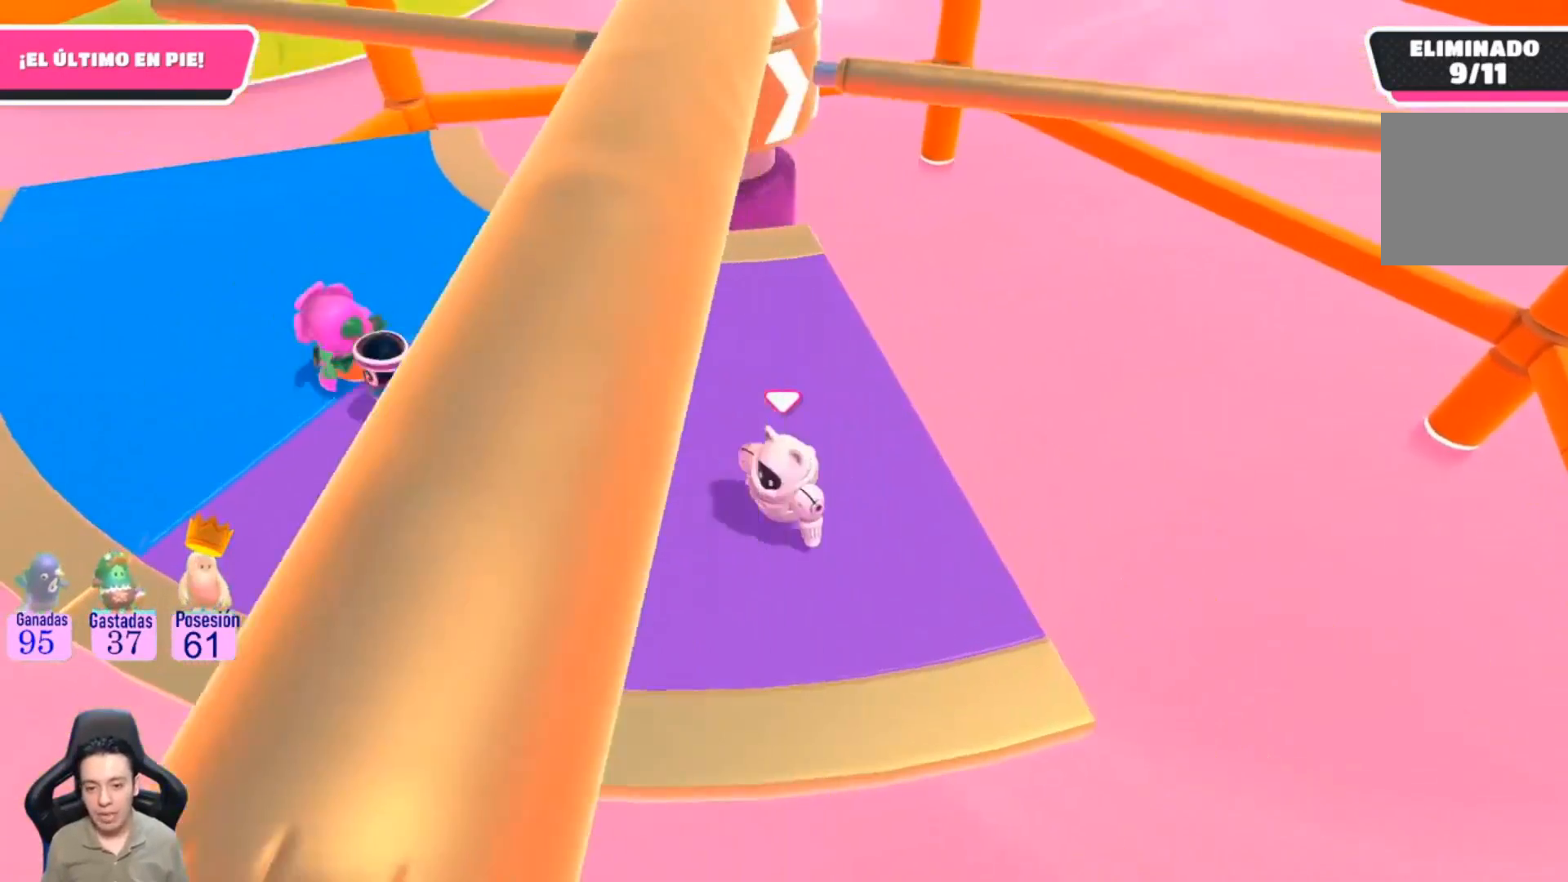
{"buttons": [], "left_stick": "center", "right_stick": "center", "events": [[33, "left_stick", "left"], [167, "left_stick", "center"]]}
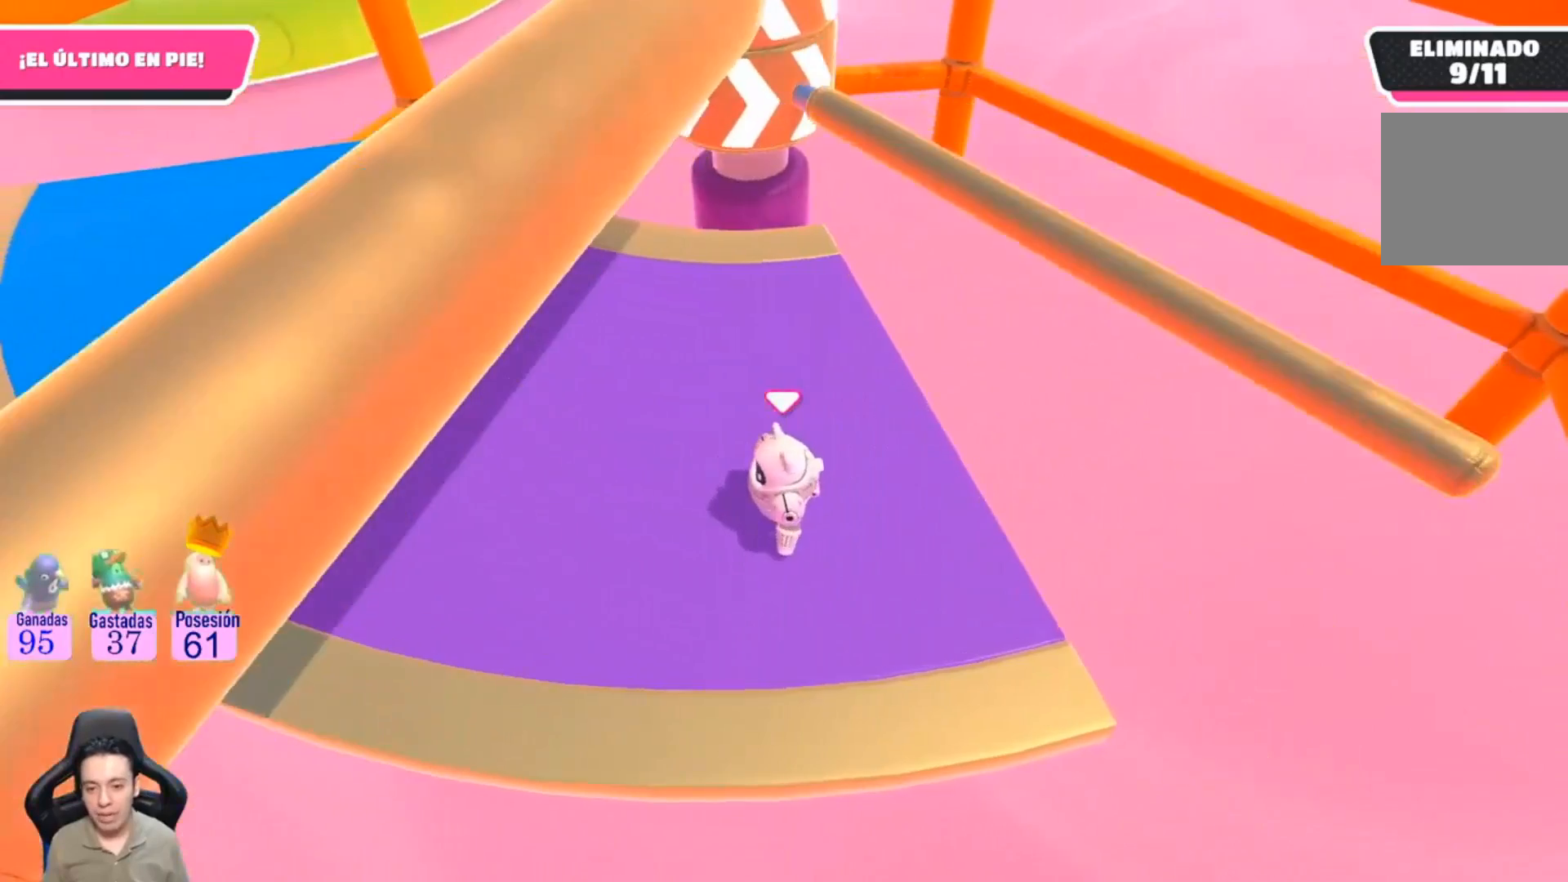
{"buttons": [], "left_stick": "center", "right_stick": "center", "events": [[133, "CROSS", "down"], [333, "CROSS", "up"]]}
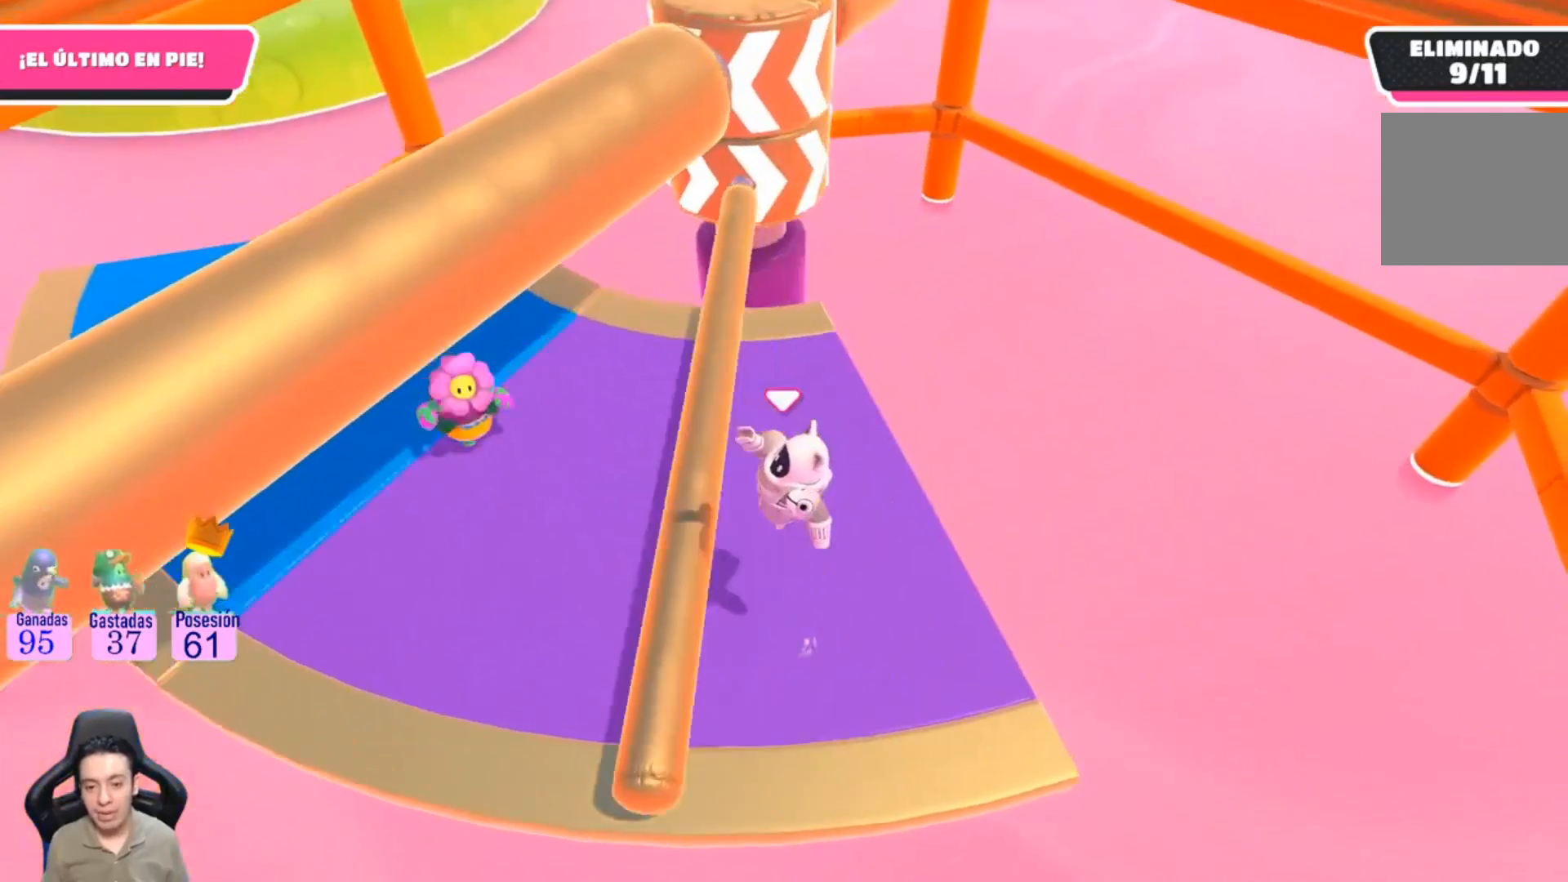
{"buttons": [], "left_stick": "down-left", "right_stick": "center", "events": [[67, "left_stick", "down-left"]]}
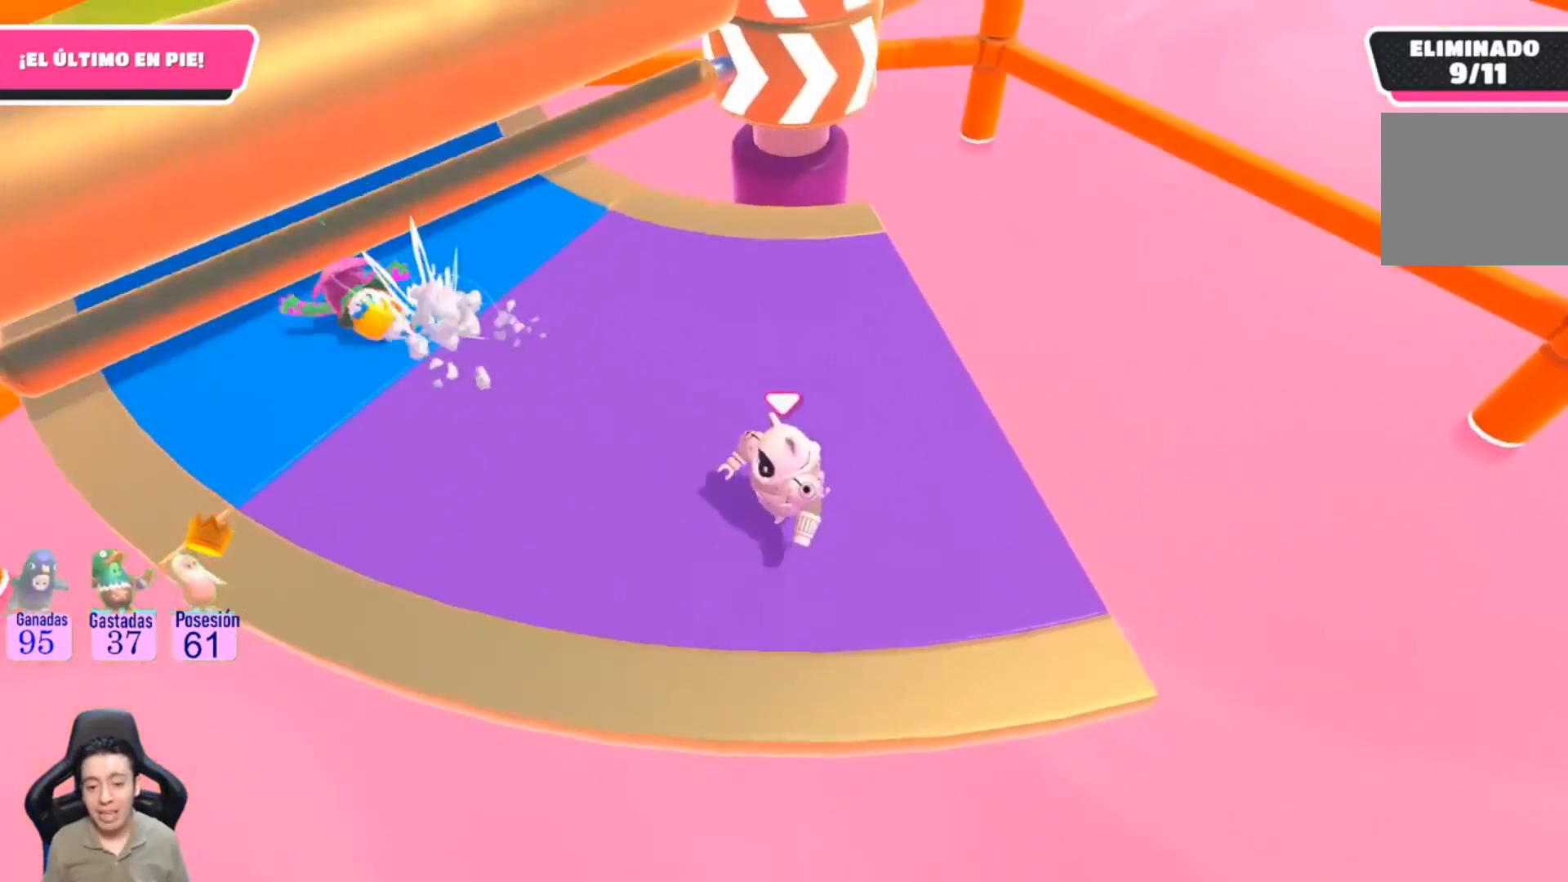
{"buttons": ["L1"], "left_stick": "center", "right_stick": "center", "events": [[33, "right_stick", "up-right"], [67, "left_stick", "left"], [233, "left_stick", "up-left"], [233, "right_stick", "center"], [400, "left_stick", "center"], [467, "L1", "down"]]}
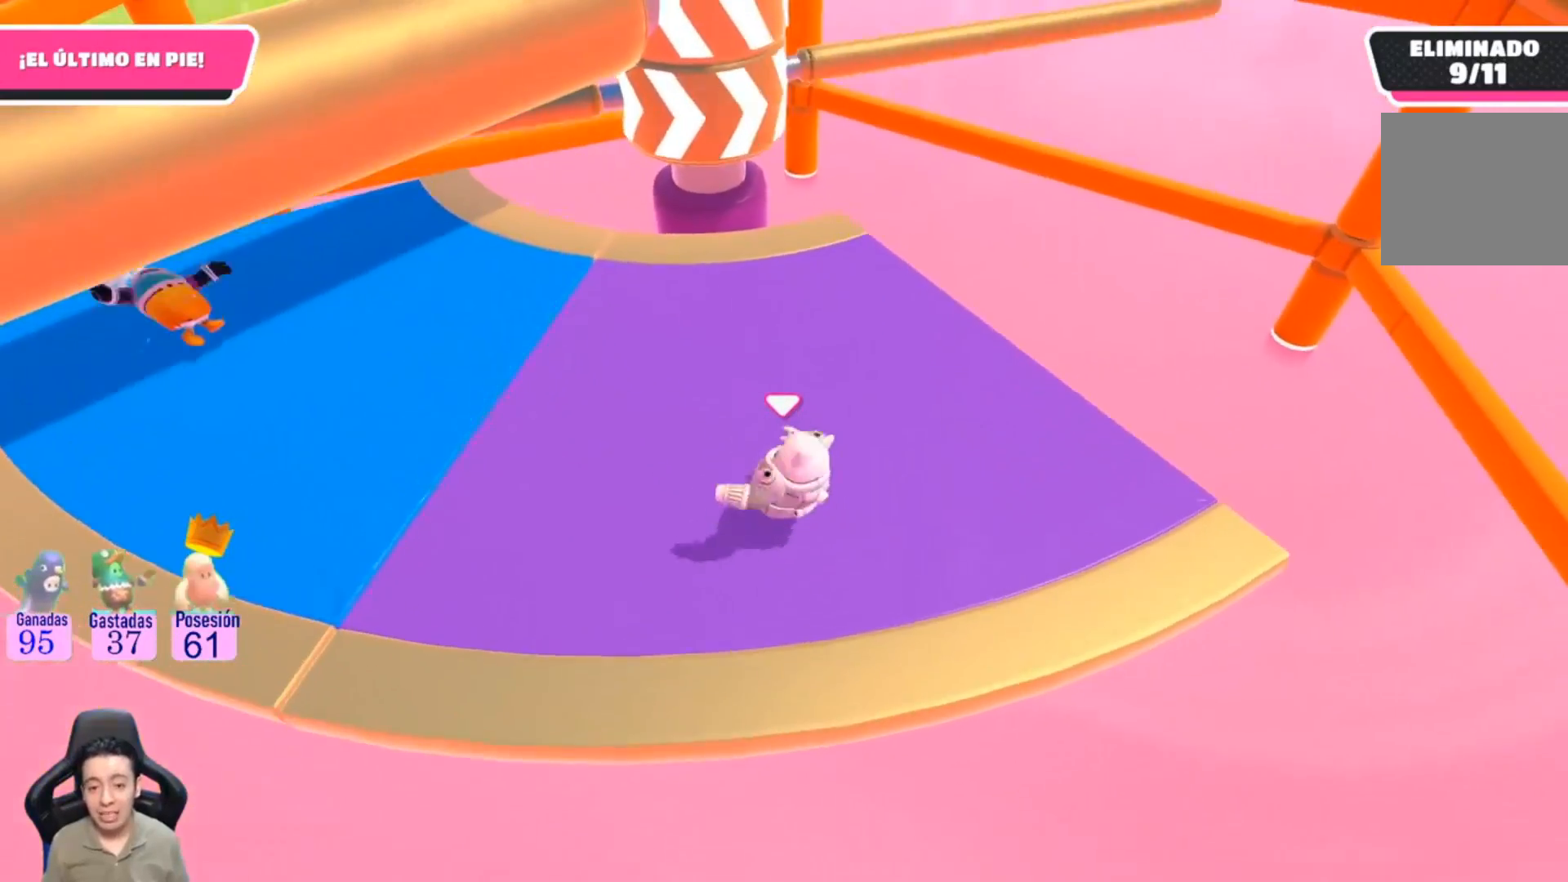
{"buttons": [], "left_stick": "center", "right_stick": "center", "events": [[67, "L1", "up"]]}
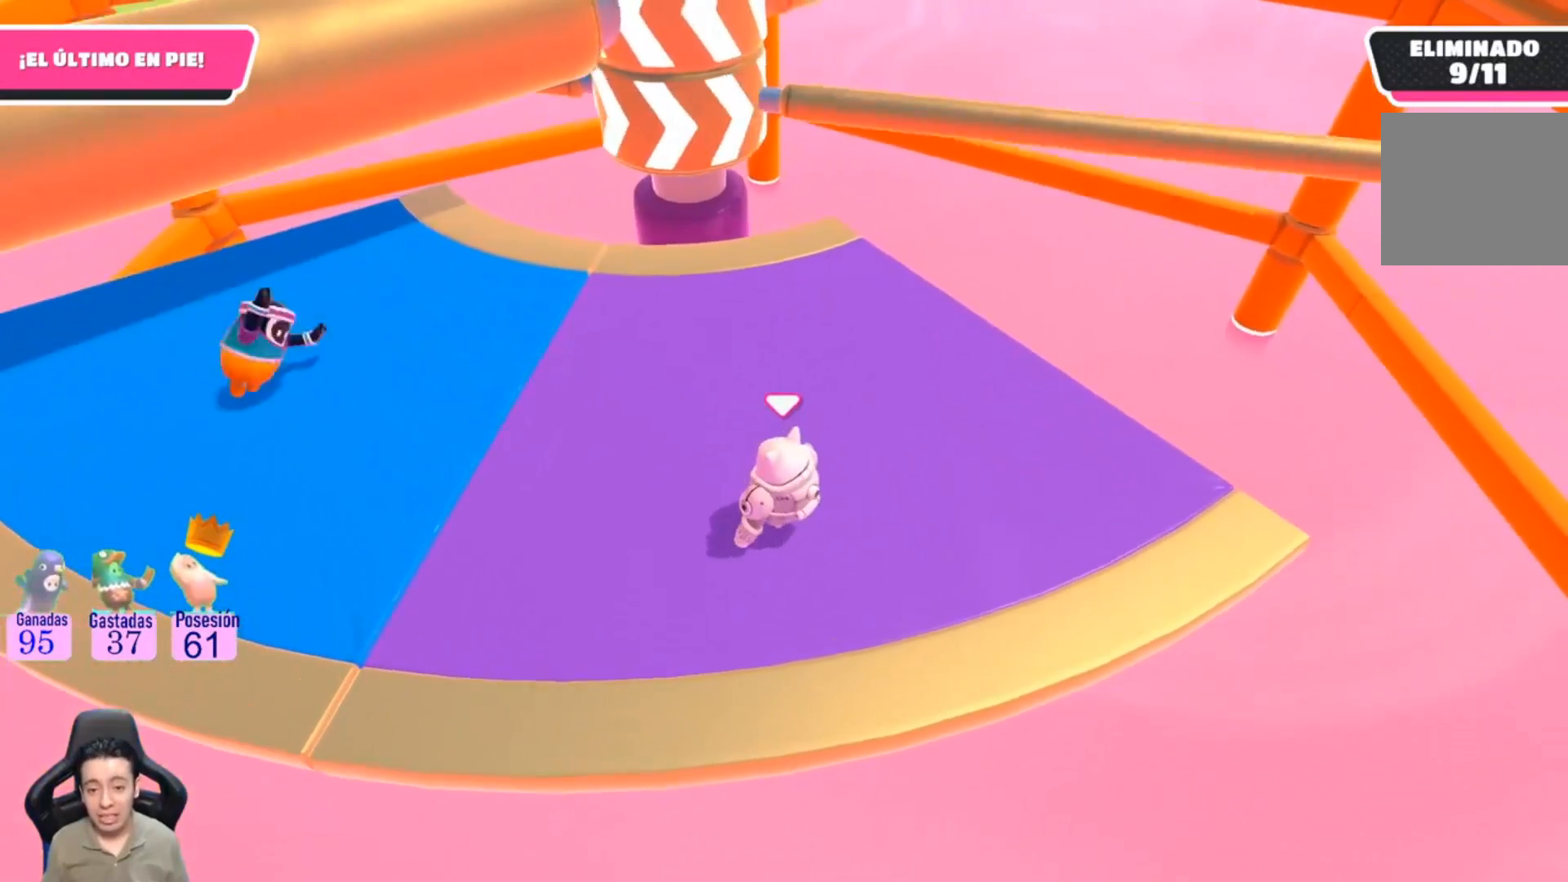
{"buttons": ["CROSS"], "left_stick": "right", "right_stick": "center", "events": [[367, "left_stick", "up-right"], [500, "CROSS", "down"], [500, "left_stick", "right"]]}
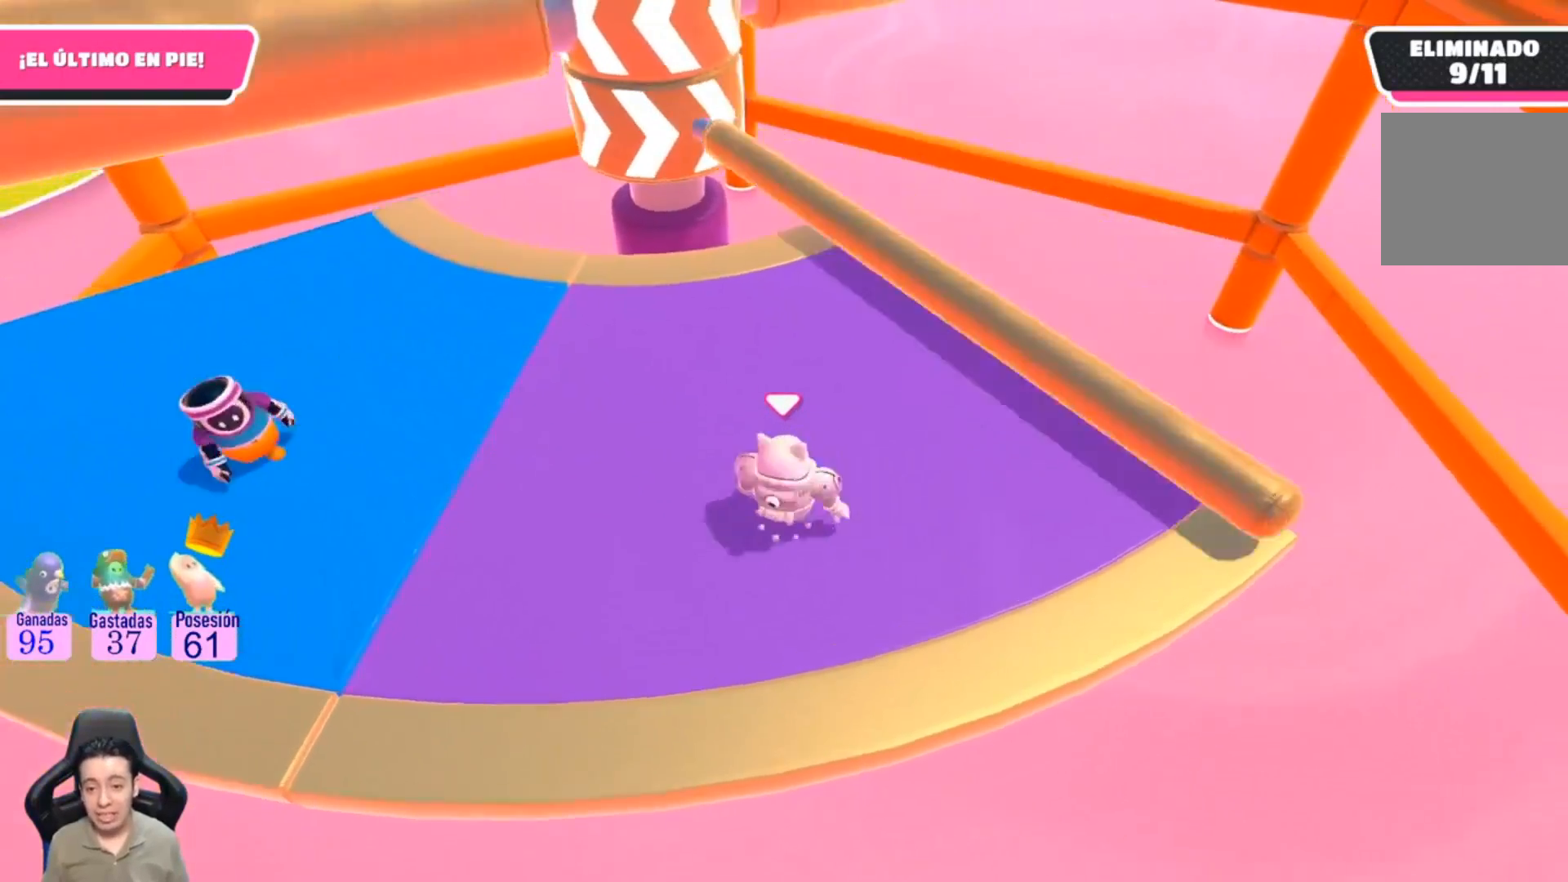
{"buttons": [], "left_stick": "left", "right_stick": "up", "events": [[167, "CROSS", "up"], [200, "left_stick", "down-left"], [433, "left_stick", "left"], [433, "right_stick", "up"]]}
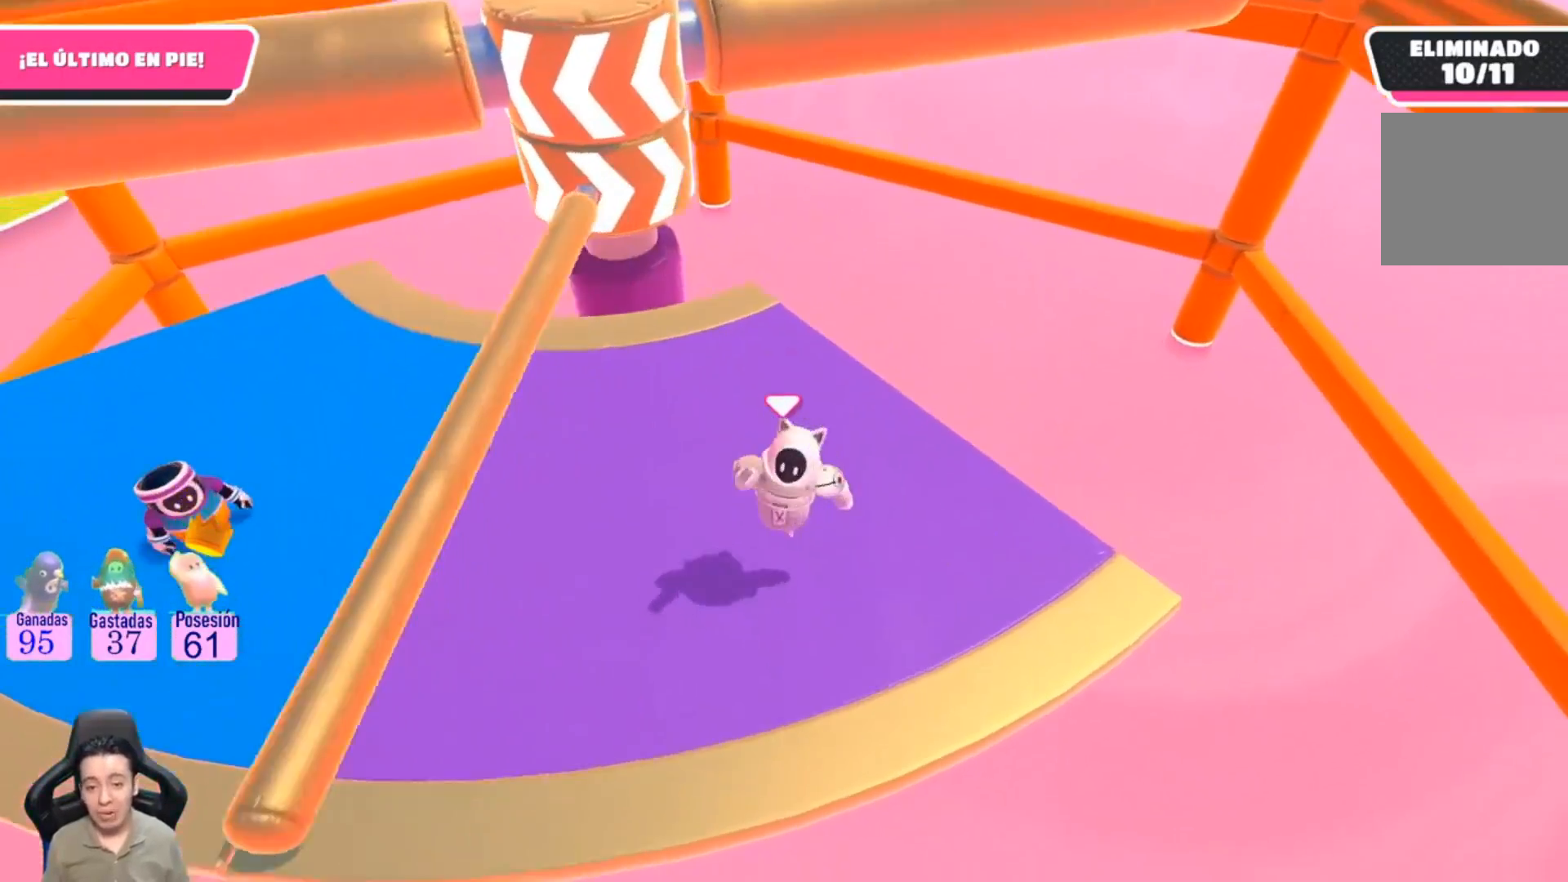
{"buttons": ["L1"], "left_stick": "left", "right_stick": "center", "events": [[100, "right_stick", "center"], [500, "L1", "down"]]}
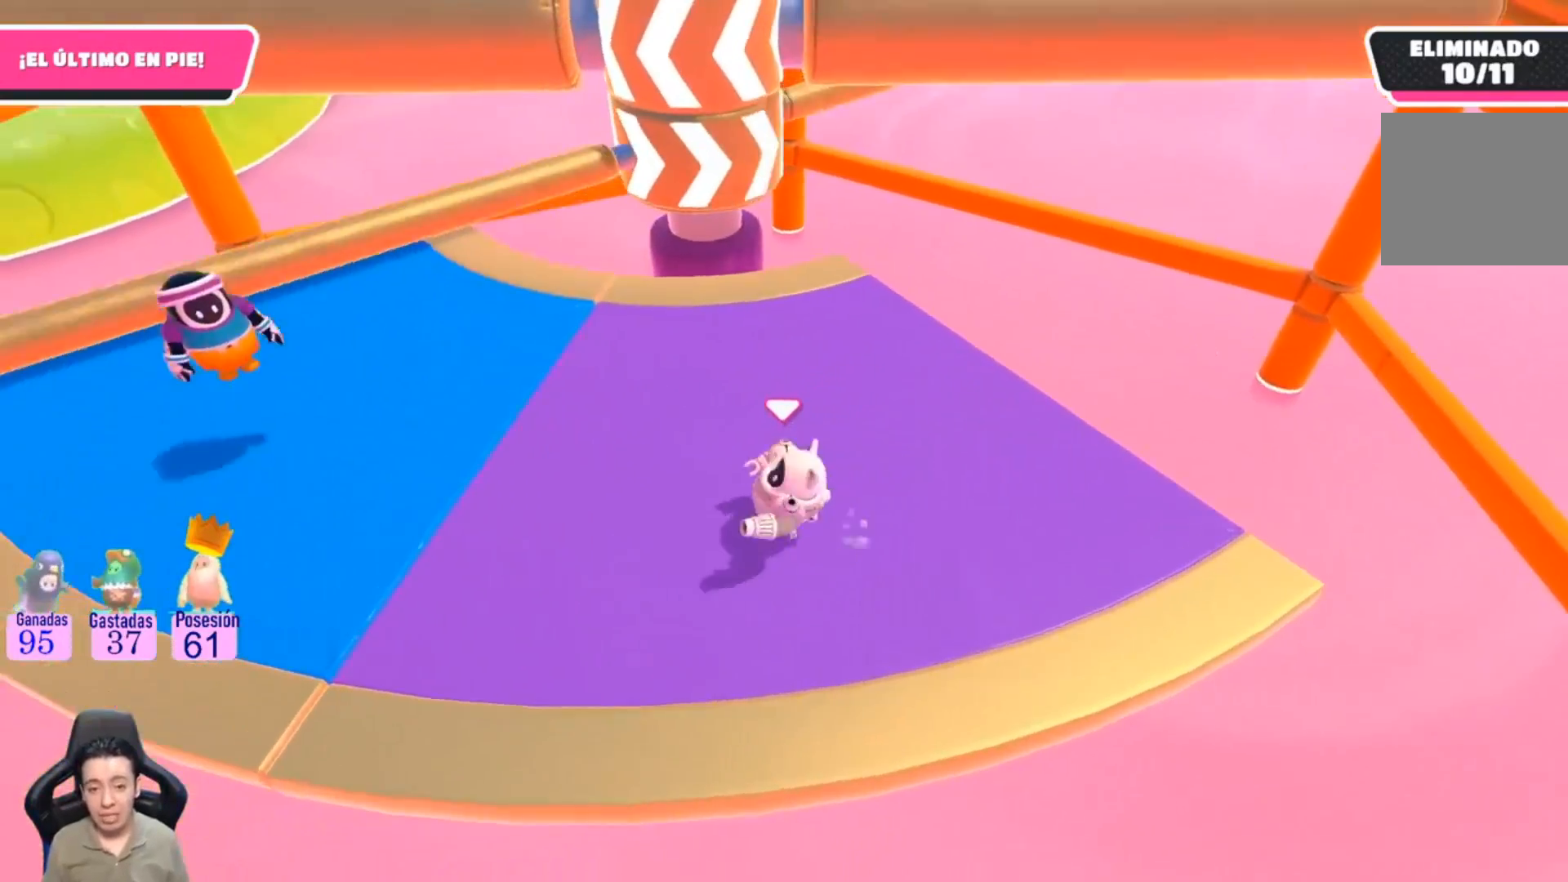
{"buttons": [], "left_stick": "center", "right_stick": "center", "events": [[100, "L1", "up"], [100, "left_stick", "center"], [300, "L1", "down"], [400, "L1", "up"]]}
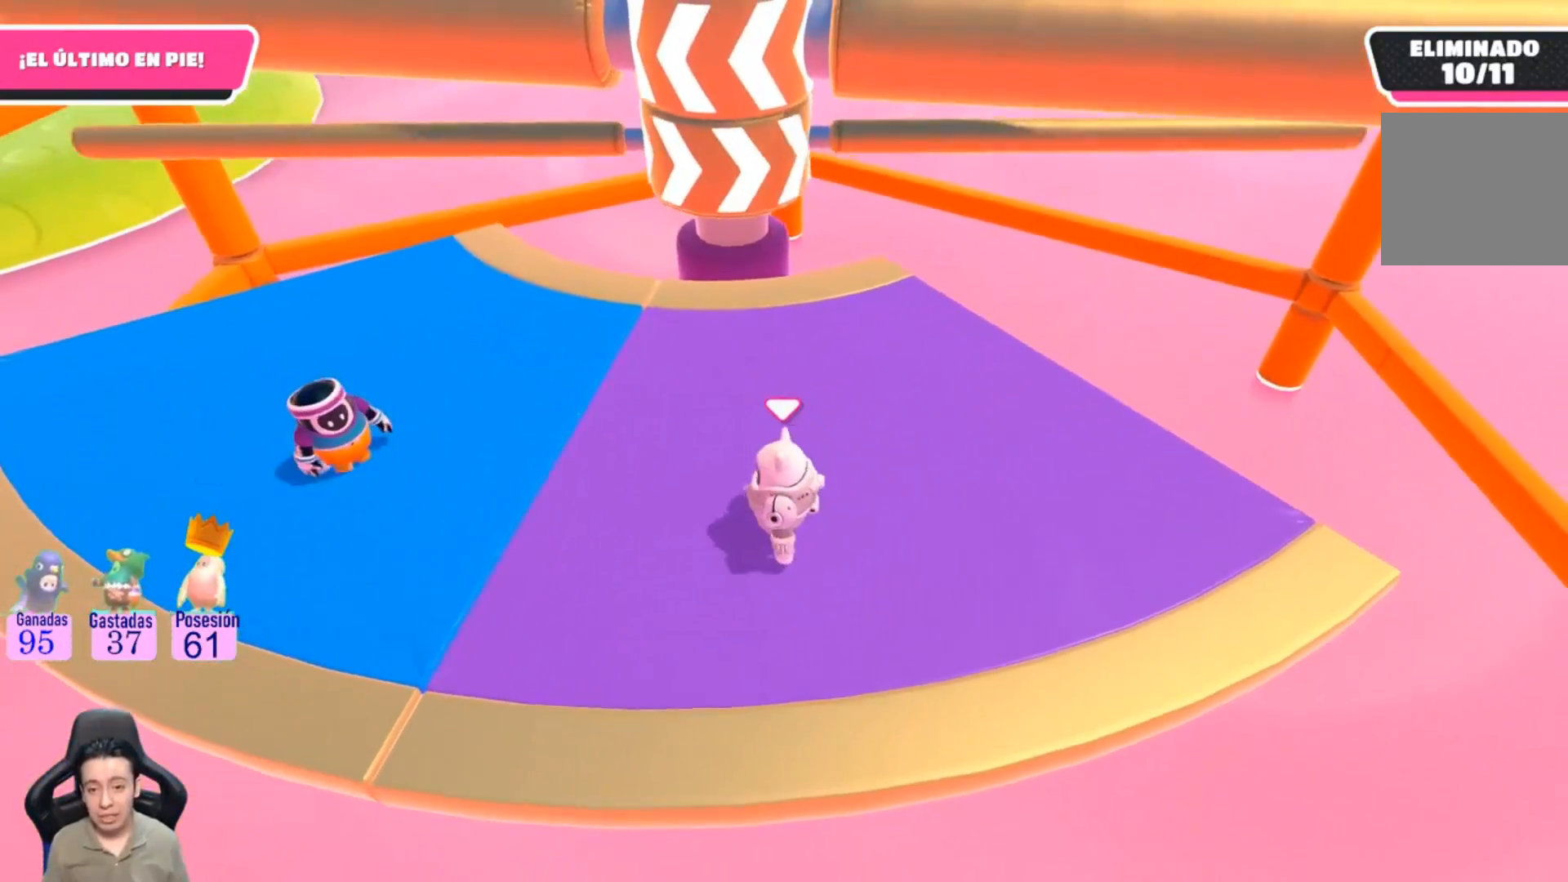
{"buttons": [], "left_stick": "up-right", "right_stick": "center", "events": [[467, "left_stick", "up-right"]]}
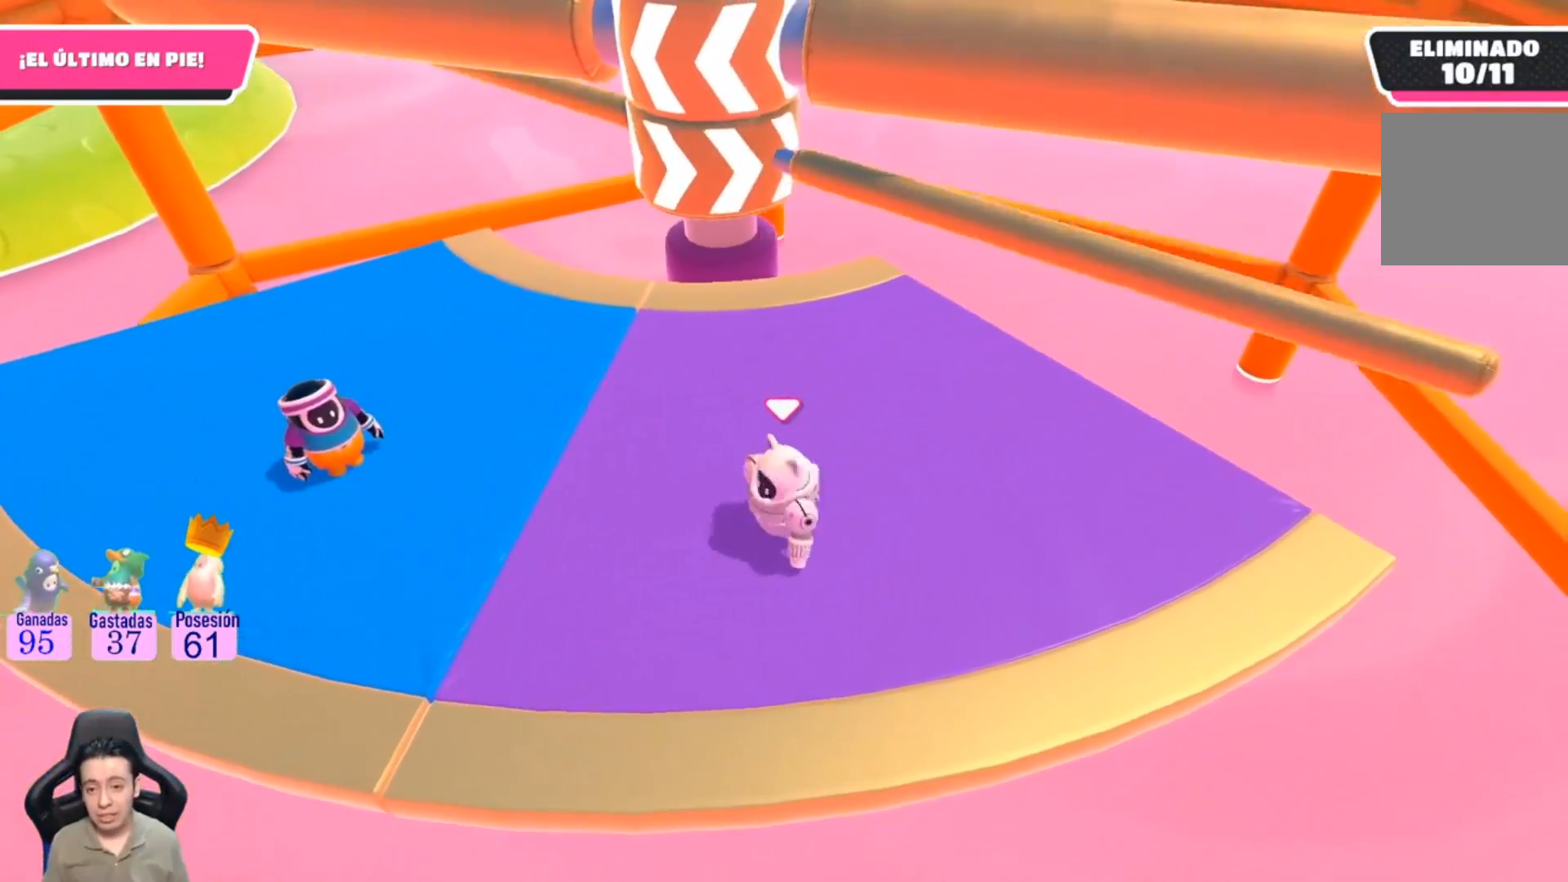
{"buttons": [], "left_stick": "down-left", "right_stick": "center"}
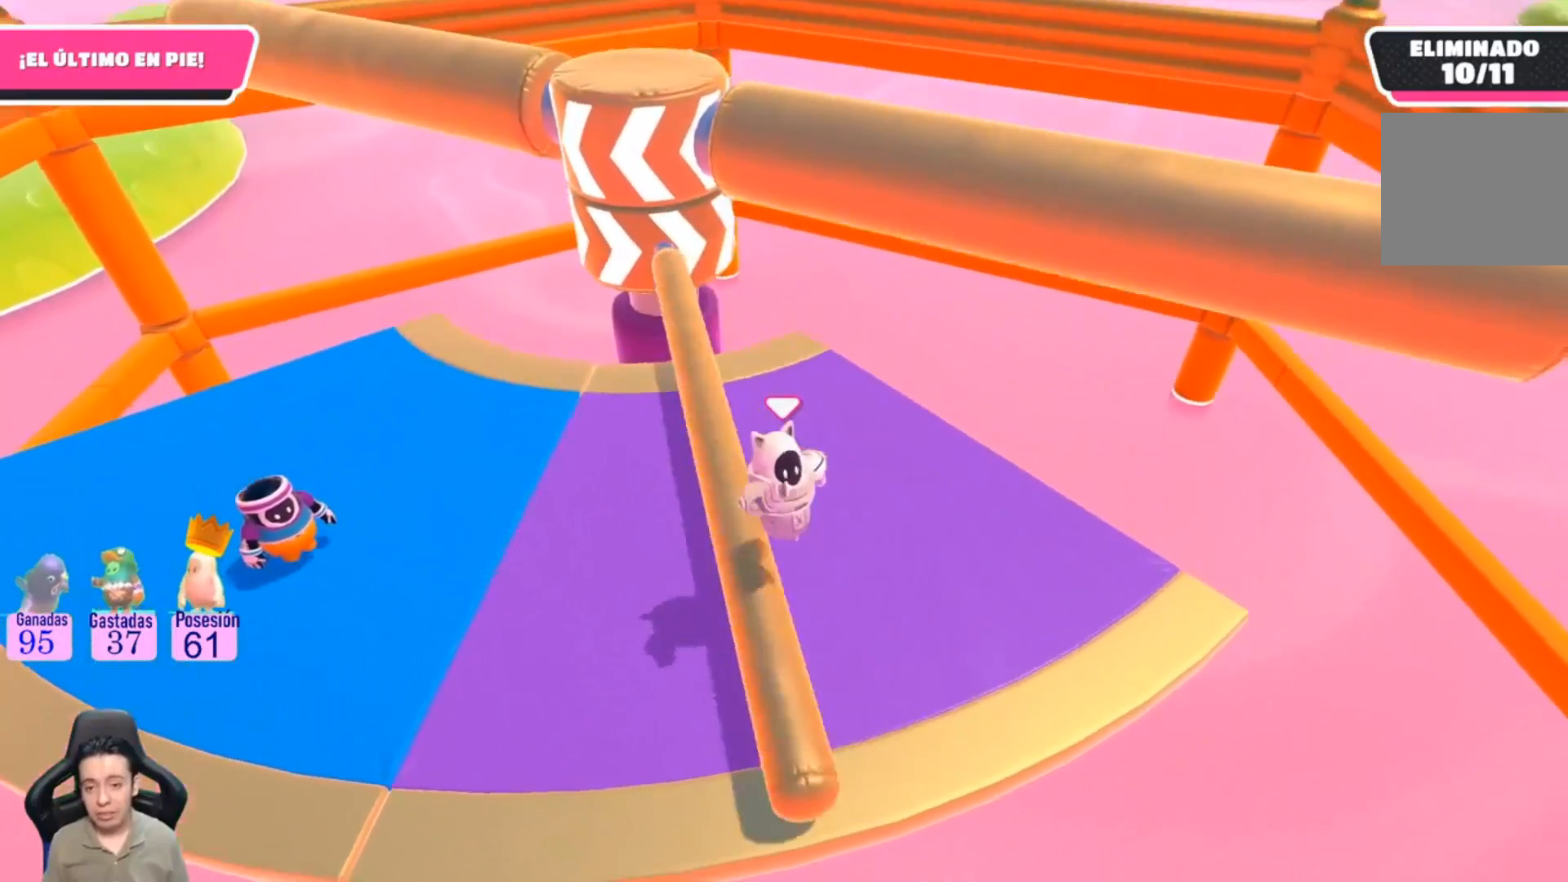
{"buttons": [], "left_stick": "up-right", "right_stick": "down-left", "events": [[33, "left_stick", "left"], [133, "right_stick", "up-right"], [233, "right_stick", "center"], [267, "left_stick", "up"], [333, "left_stick", "up-right"], [500, "right_stick", "down-left"]]}